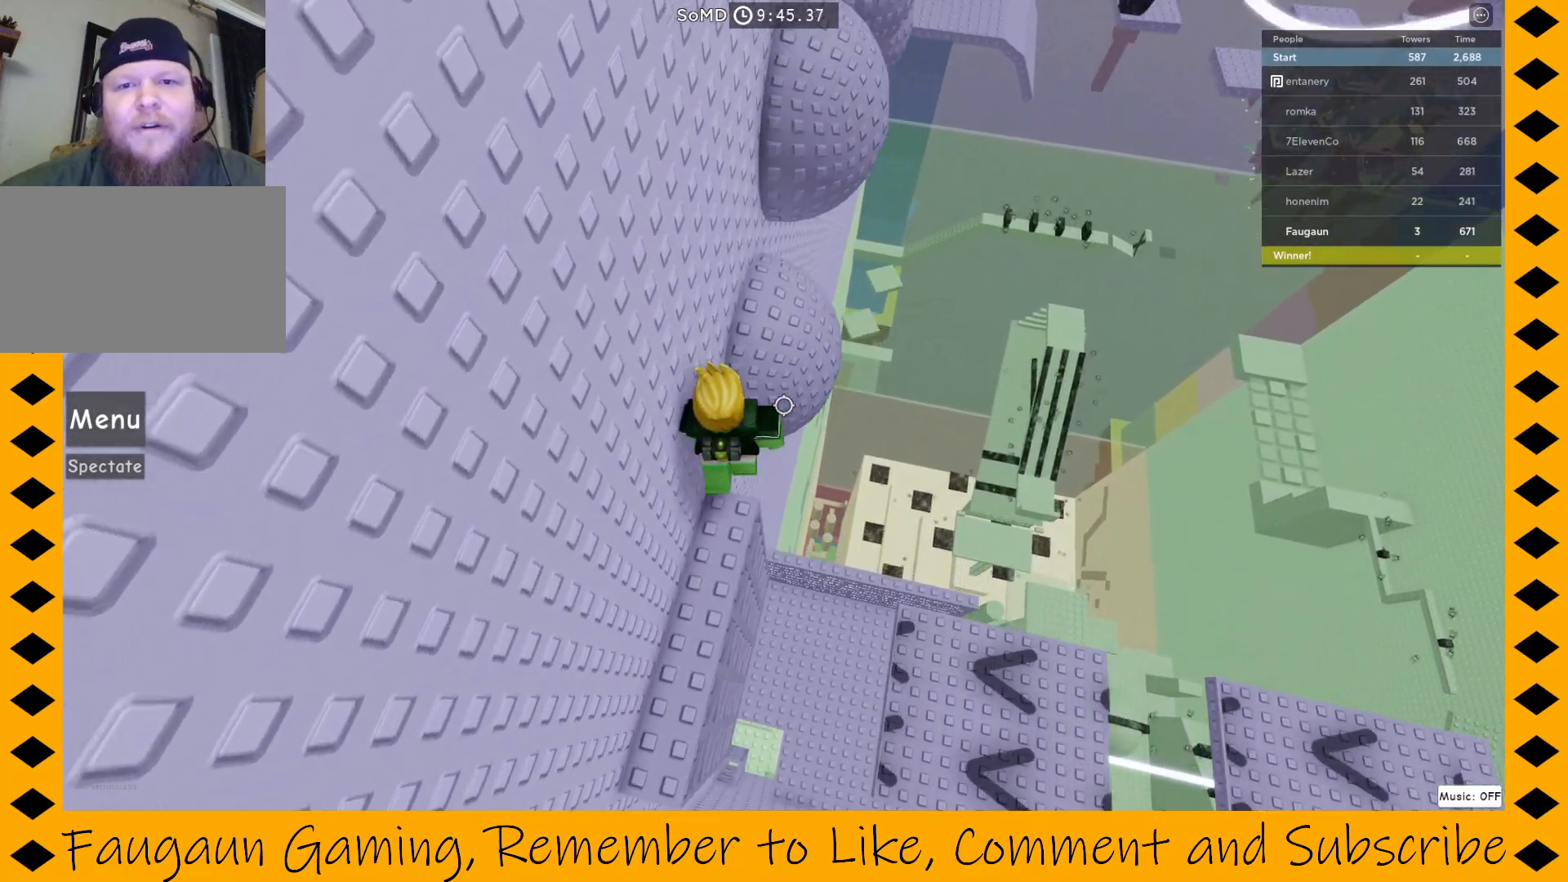
Gameplay with keyboard and mouse; each line is a JSON object with the keys and mouse buttons held at the frame after it. "events" lists presses ("down") and releases ("up") of "1", "2", "3", "4", "5", "a", "alt", "c", "caps_lock", "ctrl", "d", "e", "f", "g", "q", "r", "s", "shift", "space", "t", "tab", "v", "w", "x", "z", "mouse_left", "mouse_wheel" and "mouse_right" between this image and that frame as [ms after this image, input, new state], when the widget could be followed in between. "mouse_left", "mouse_wheel", "mouse_right" = the "left", "wheel", "right" buttons of the "mouse" list. No other keys are recorded. "wheel" means that the mouse wheel is clicked or scrolled. Not read: mouse_move.
{"keys": [], "mouse": ["right"], "events": [[33, "space", "up"], [317, "w", "up"]]}
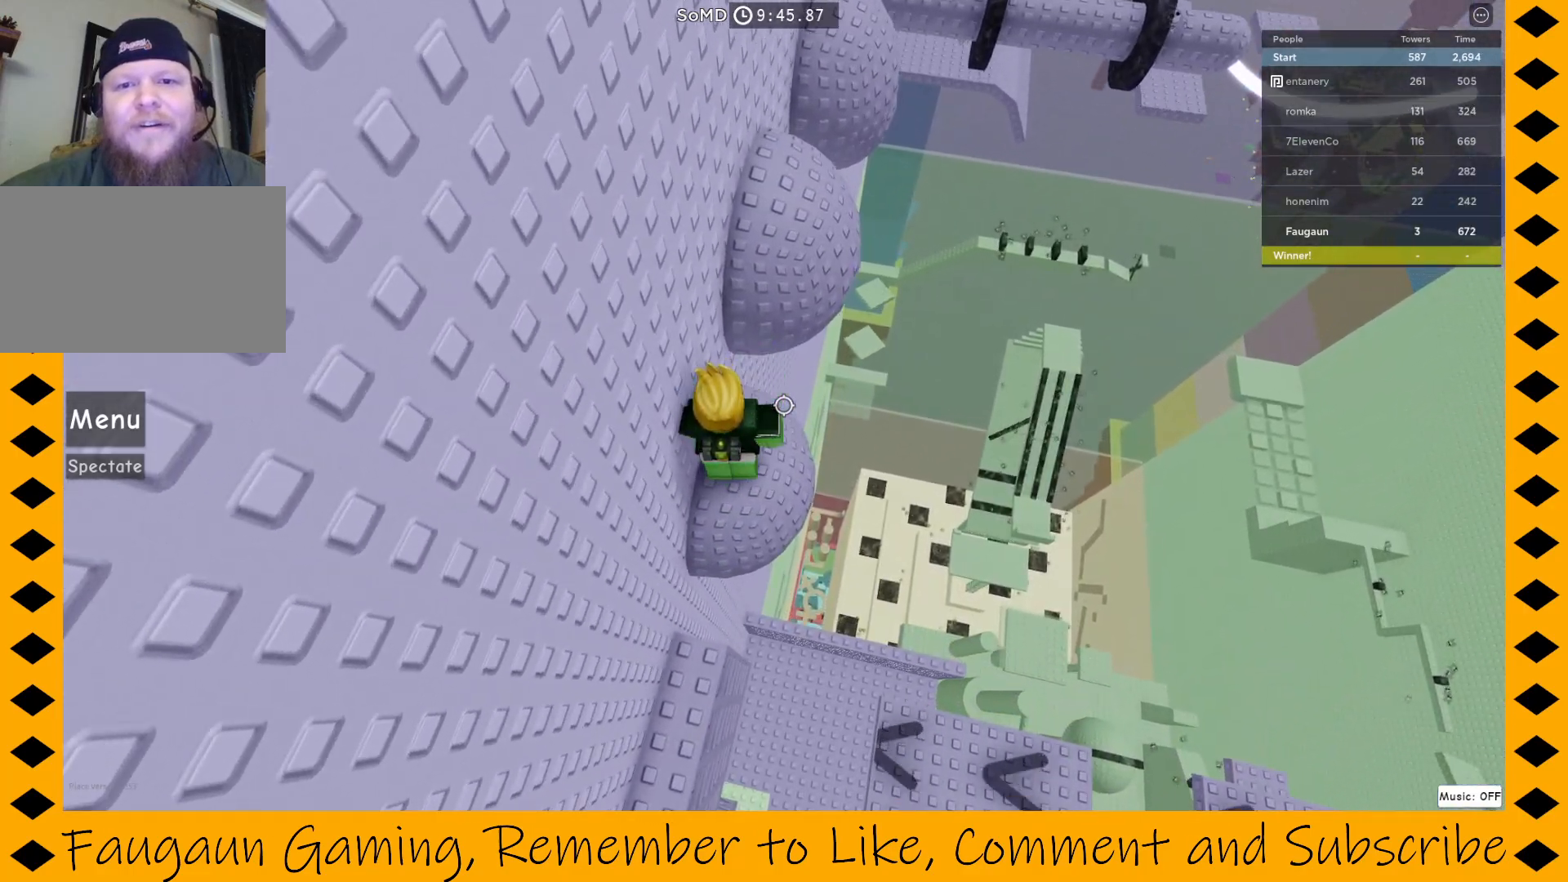
{"keys": [], "mouse": ["right"], "events": [[50, "w", "down"], [150, "space", "down"], [250, "space", "up"], [467, "w", "up"]]}
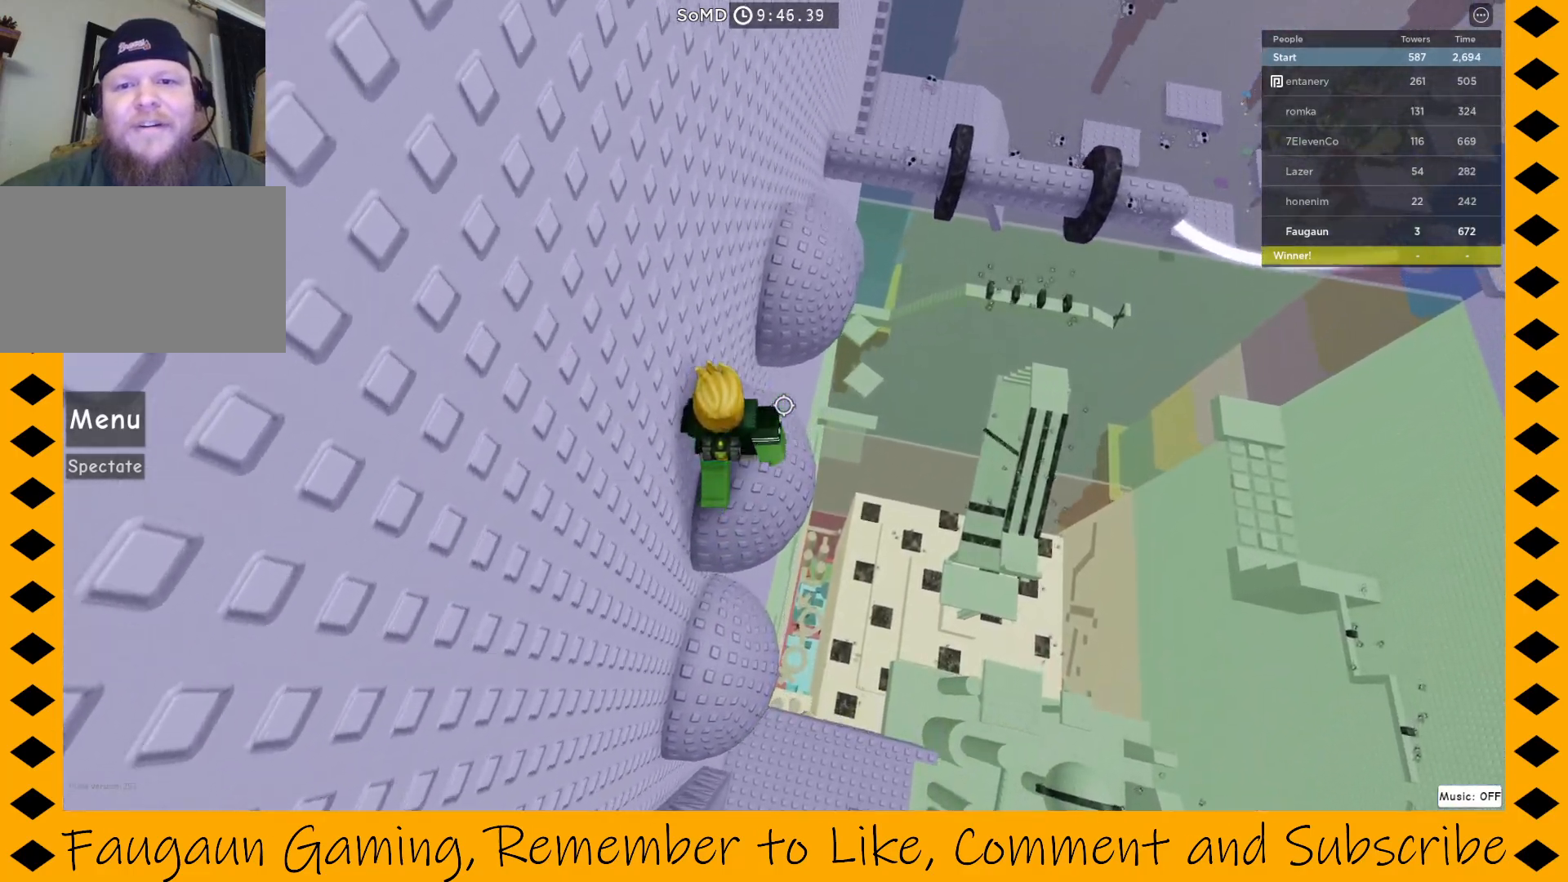
{"keys": ["w"], "mouse": ["right"], "events": [[150, "w", "down"], [300, "w", "up"], [450, "w", "down"]]}
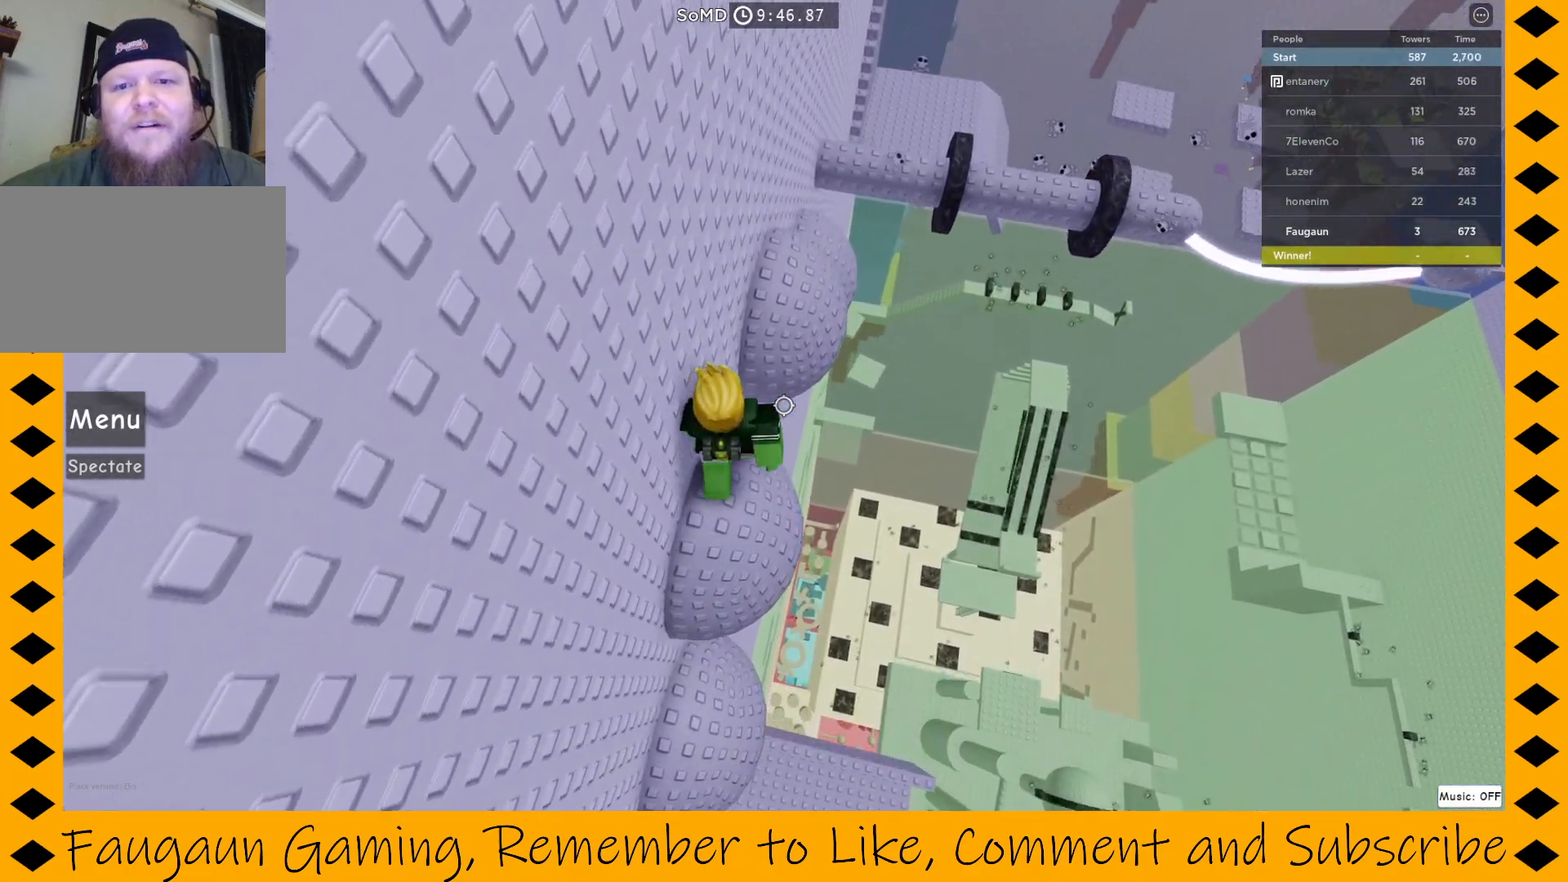
{"keys": ["w"], "mouse": ["right"], "events": [[33, "space", "down"], [133, "space", "up"]]}
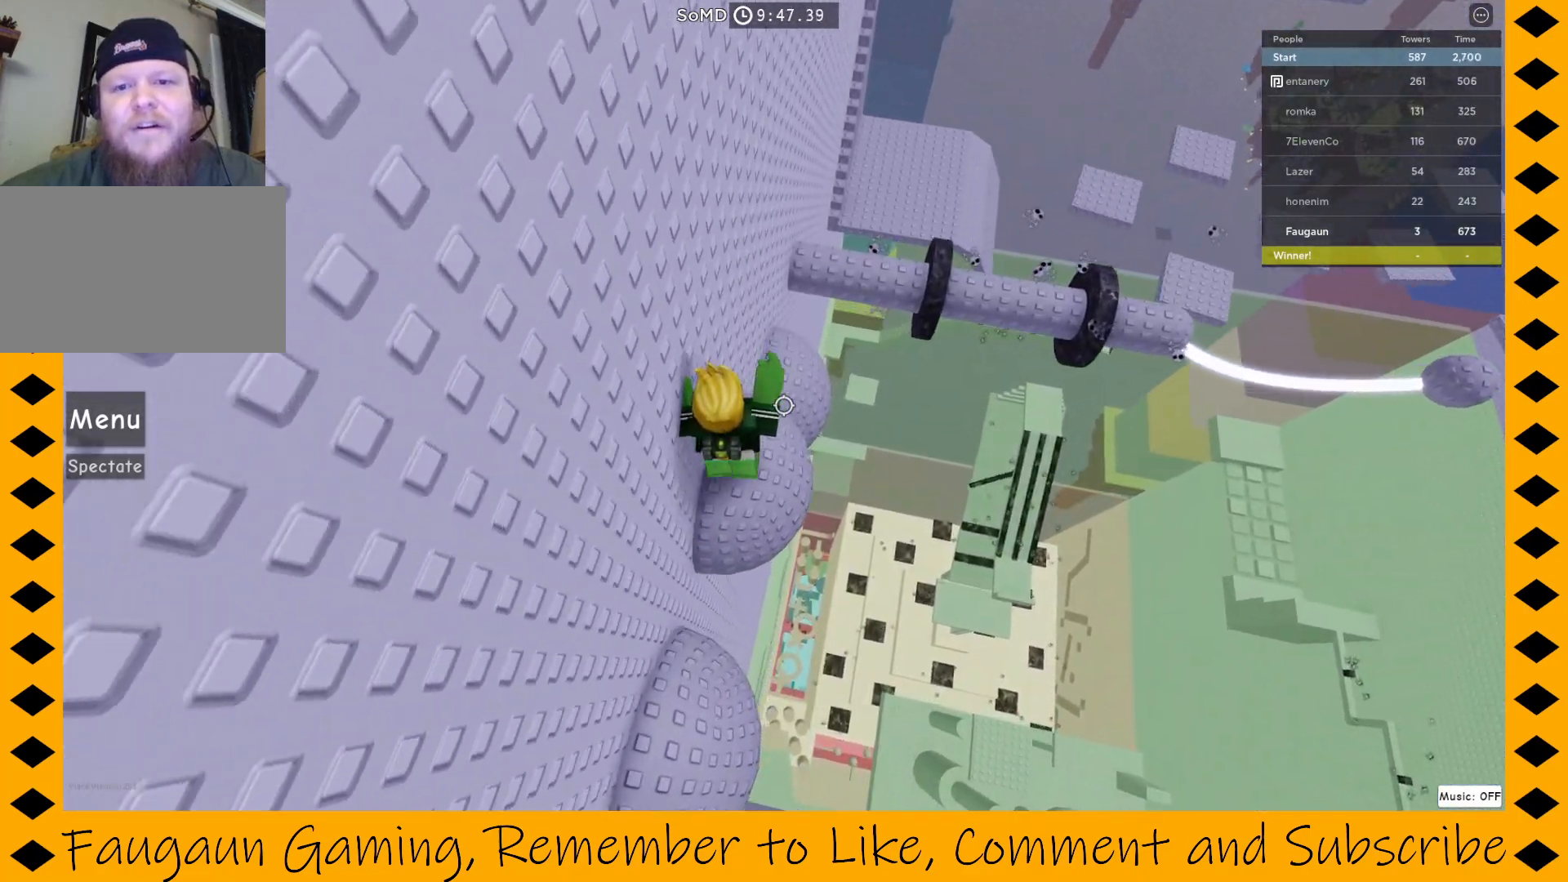
{"keys": ["w"], "mouse": ["right"], "events": [[67, "w", "up"], [267, "w", "down"], [350, "space", "down"], [450, "space", "up"]]}
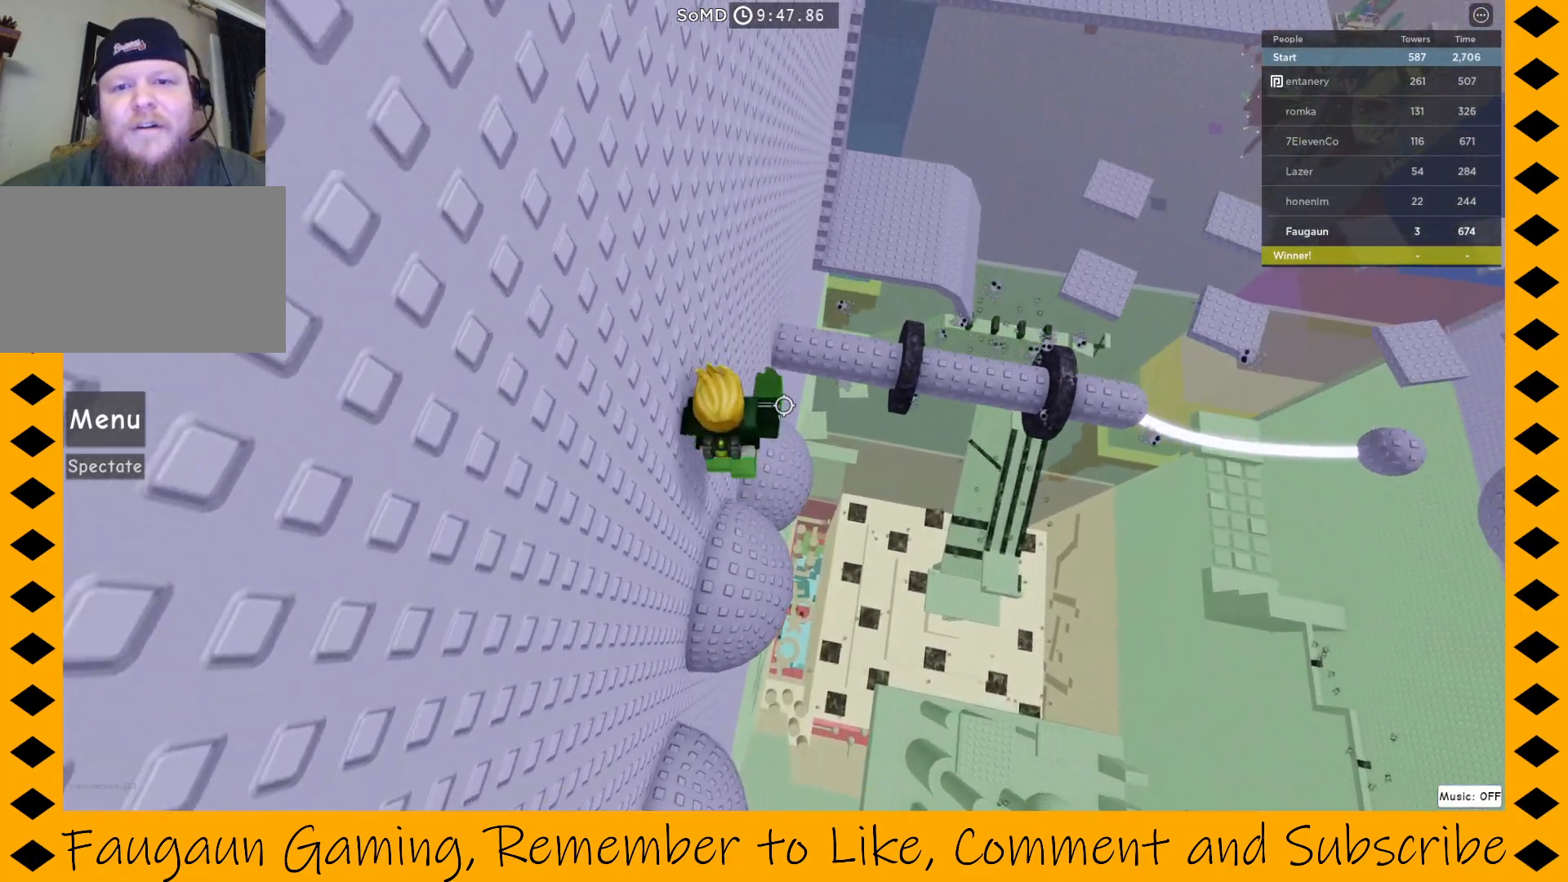
{"keys": [], "mouse": ["right"], "events": [[233, "w", "up"], [317, "w", "down"], [467, "w", "up"]]}
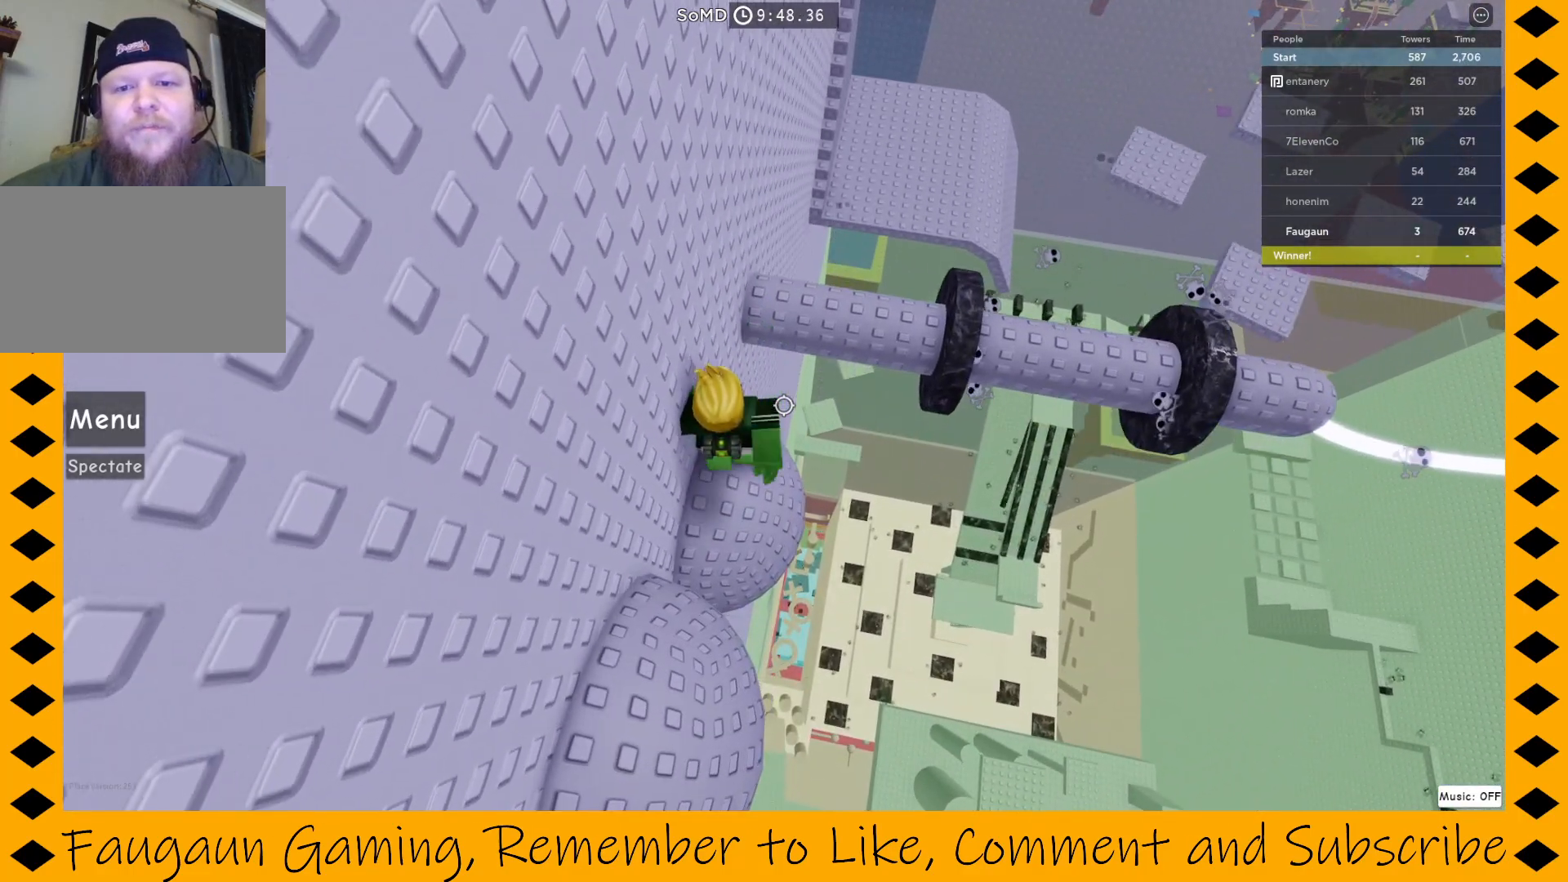
{"keys": [], "mouse": ["right"], "events": [[150, "w", "down"], [233, "space", "down"], [283, "space", "up"], [467, "w", "up"]]}
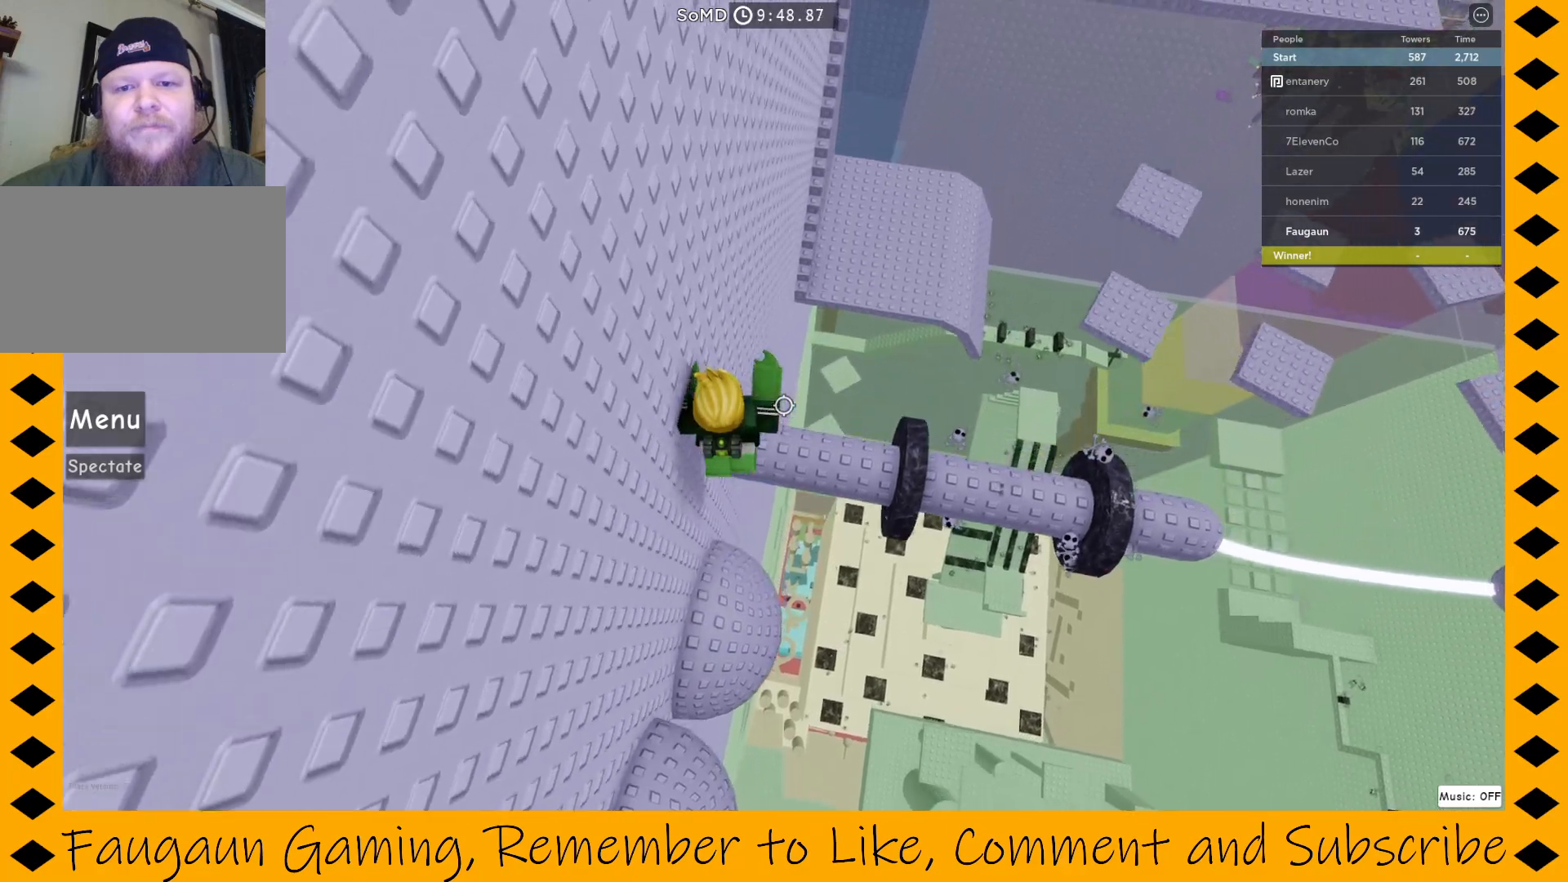
{"keys": [], "mouse": ["right"], "events": [[67, "w", "down"], [200, "w", "up"]]}
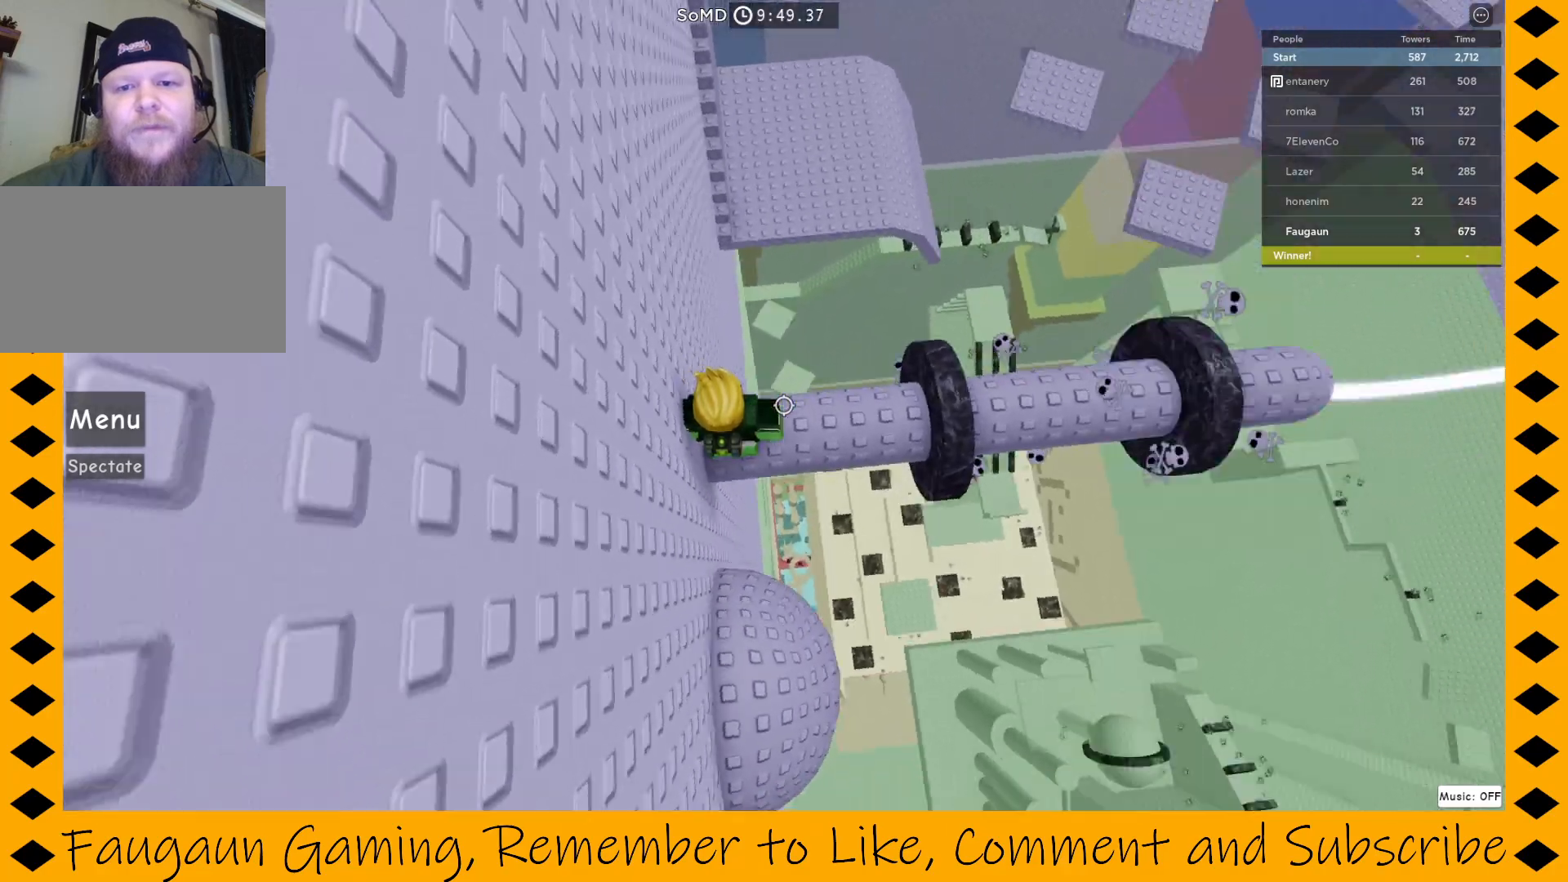
{"keys": [], "mouse": ["right"], "events": [[317, "w", "down"], [417, "w", "up"]]}
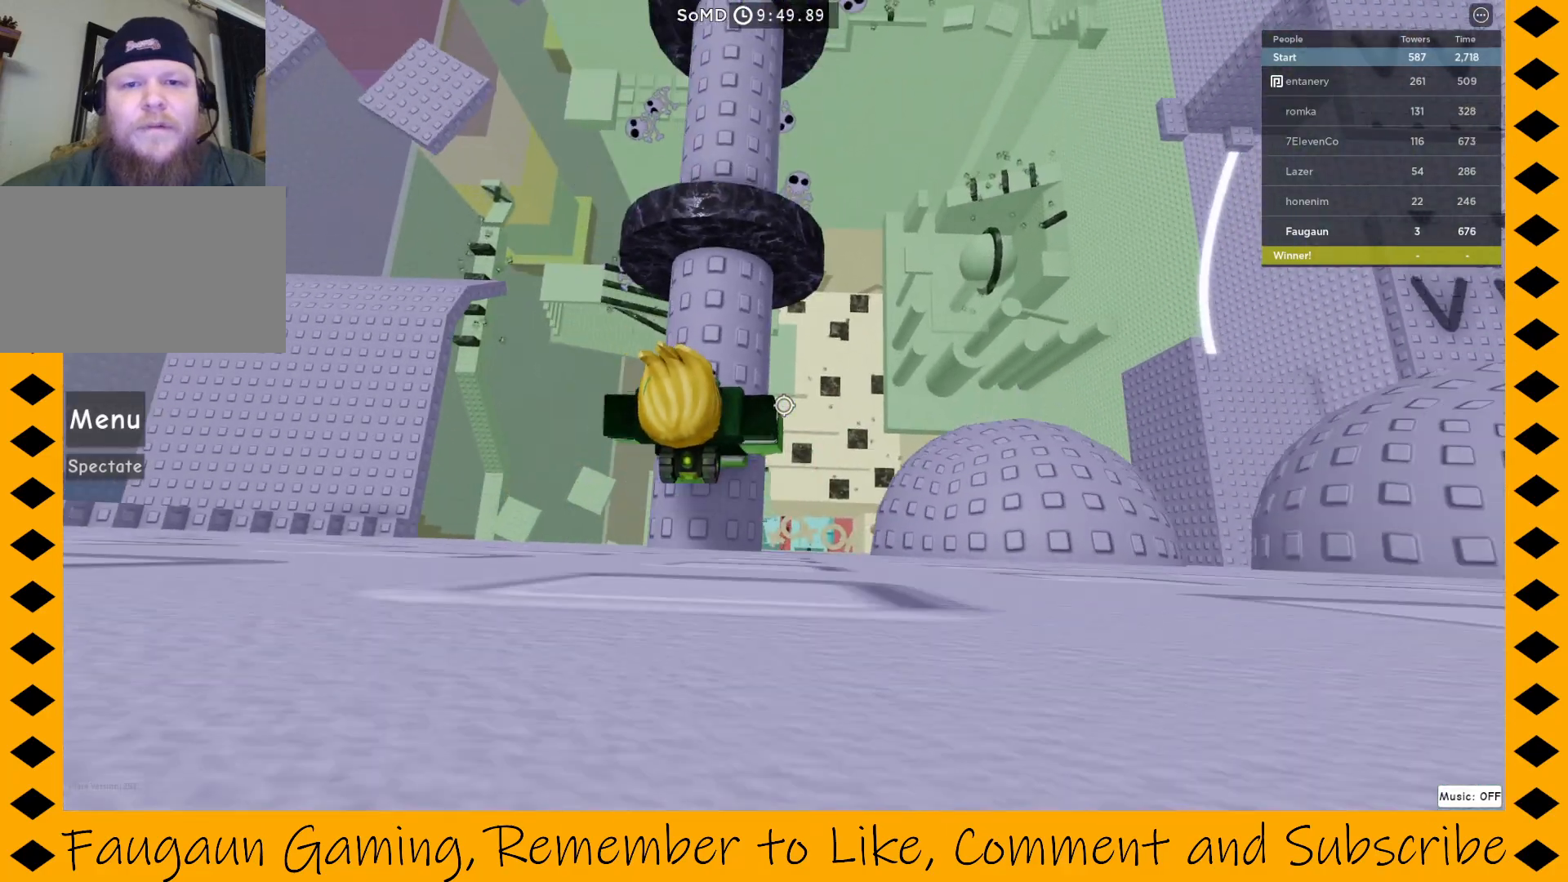
{"keys": ["w"], "mouse": ["right"], "events": [[50, "w", "down"], [200, "w", "up"], [333, "w", "down"], [383, "space", "down"], [483, "space", "up"]]}
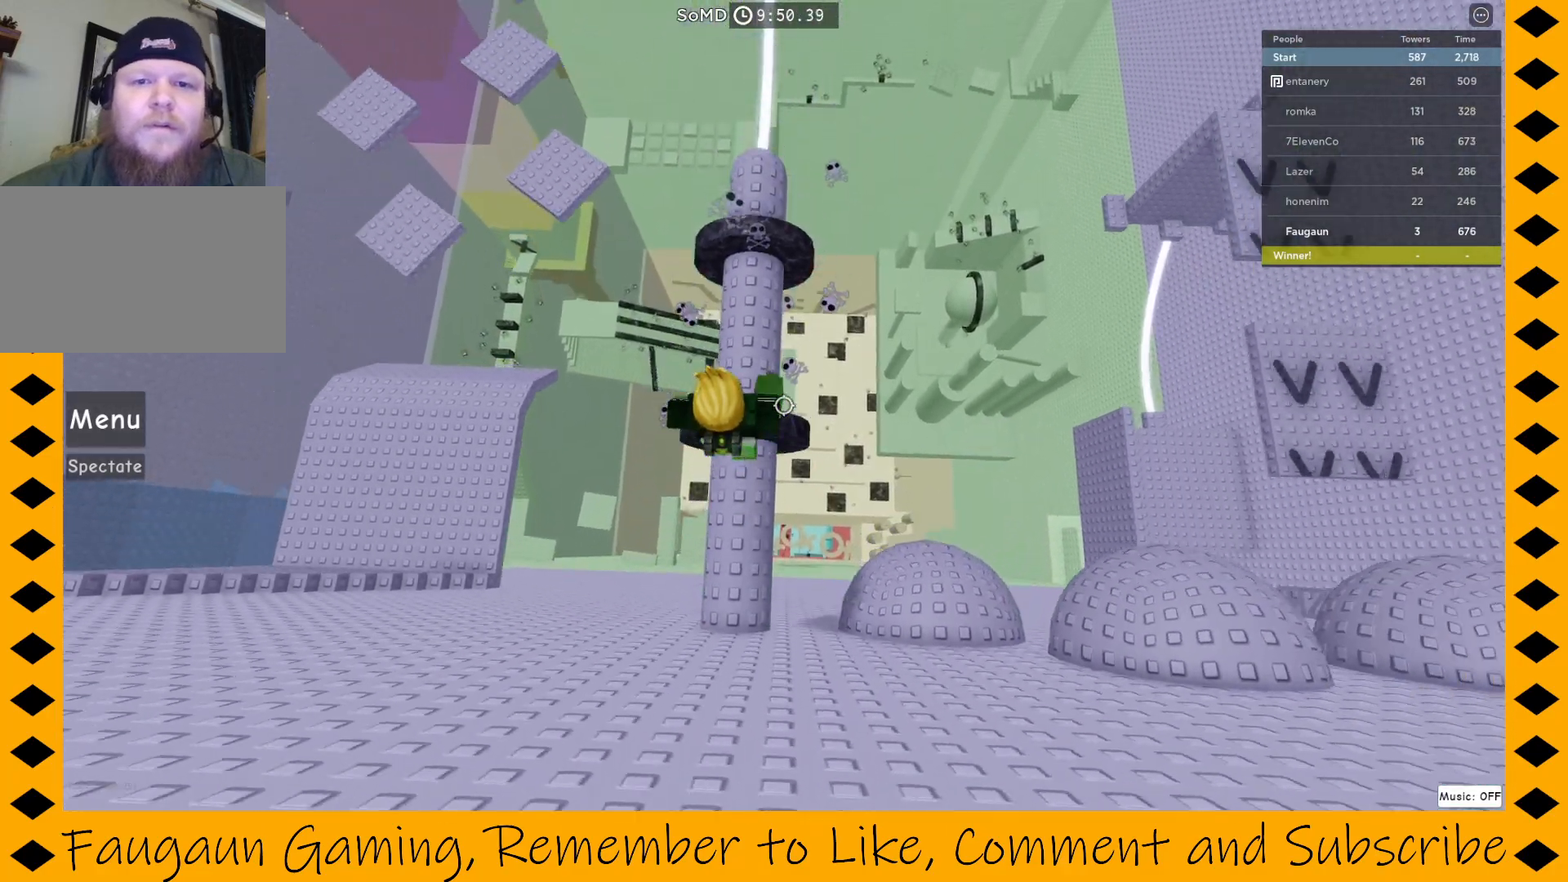
{"keys": [], "mouse": ["right"], "events": [[300, "w", "up"]]}
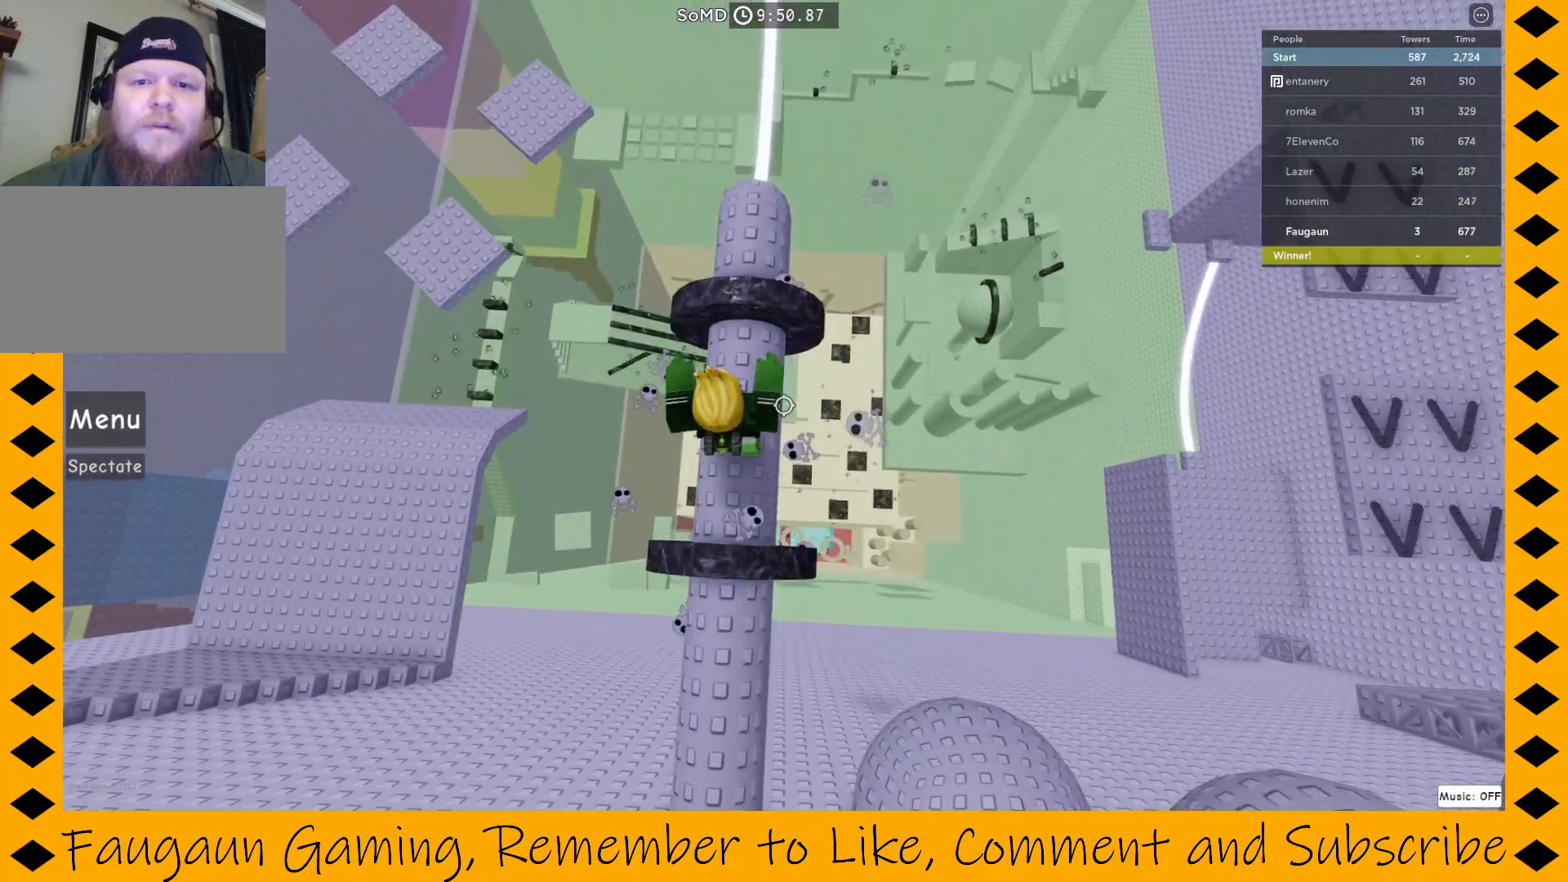
{"keys": ["w"], "mouse": ["right"], "events": [[183, "w", "down"], [233, "space", "down"], [317, "space", "up"]]}
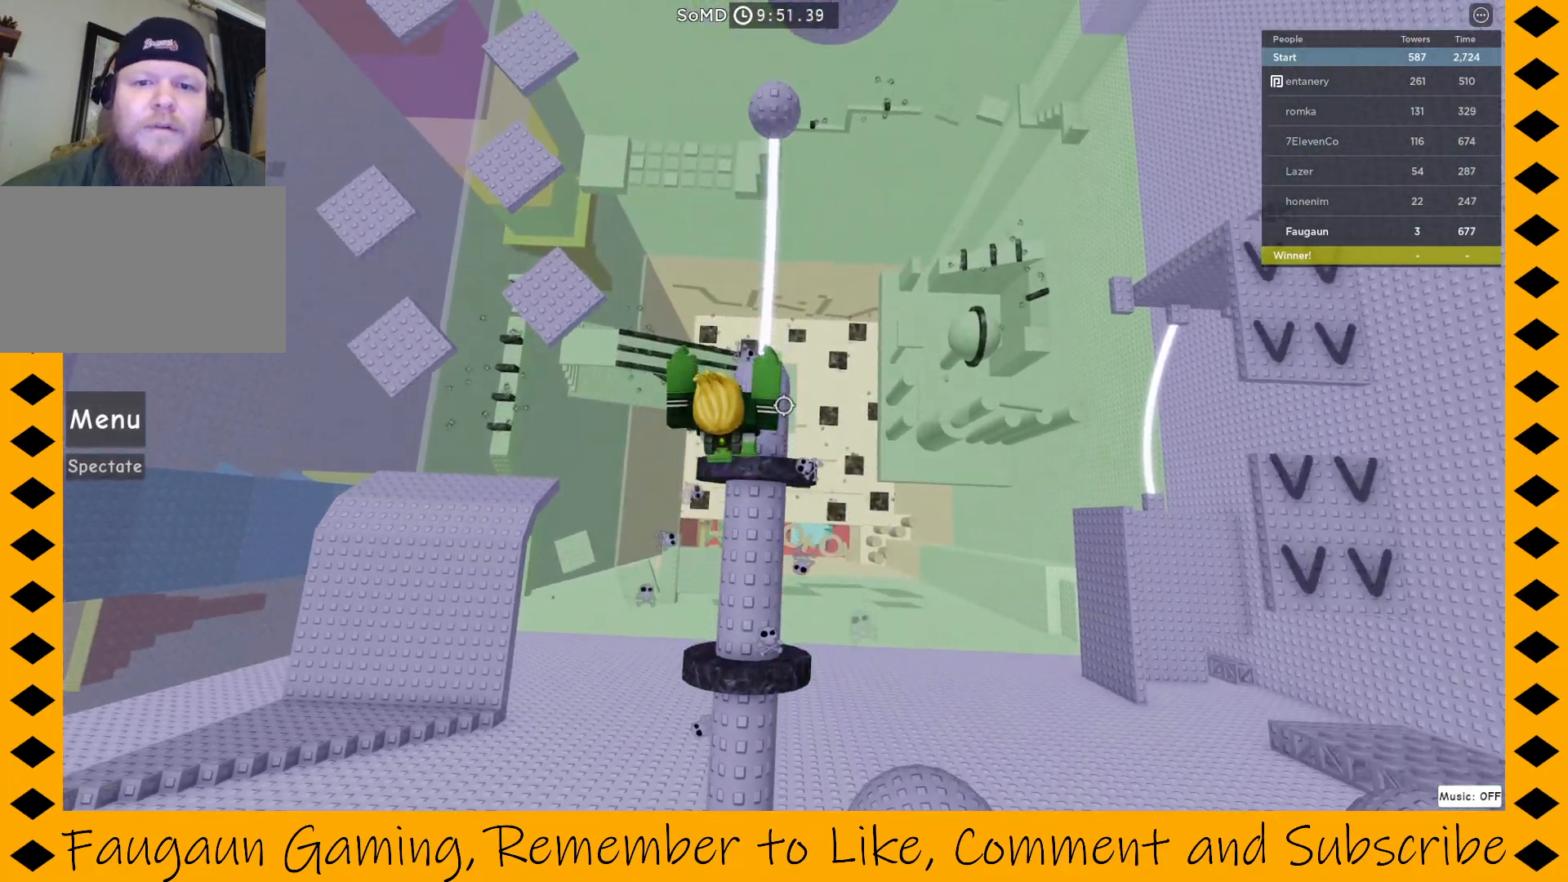
{"keys": [], "mouse": ["right"], "events": [[100, "w", "up"]]}
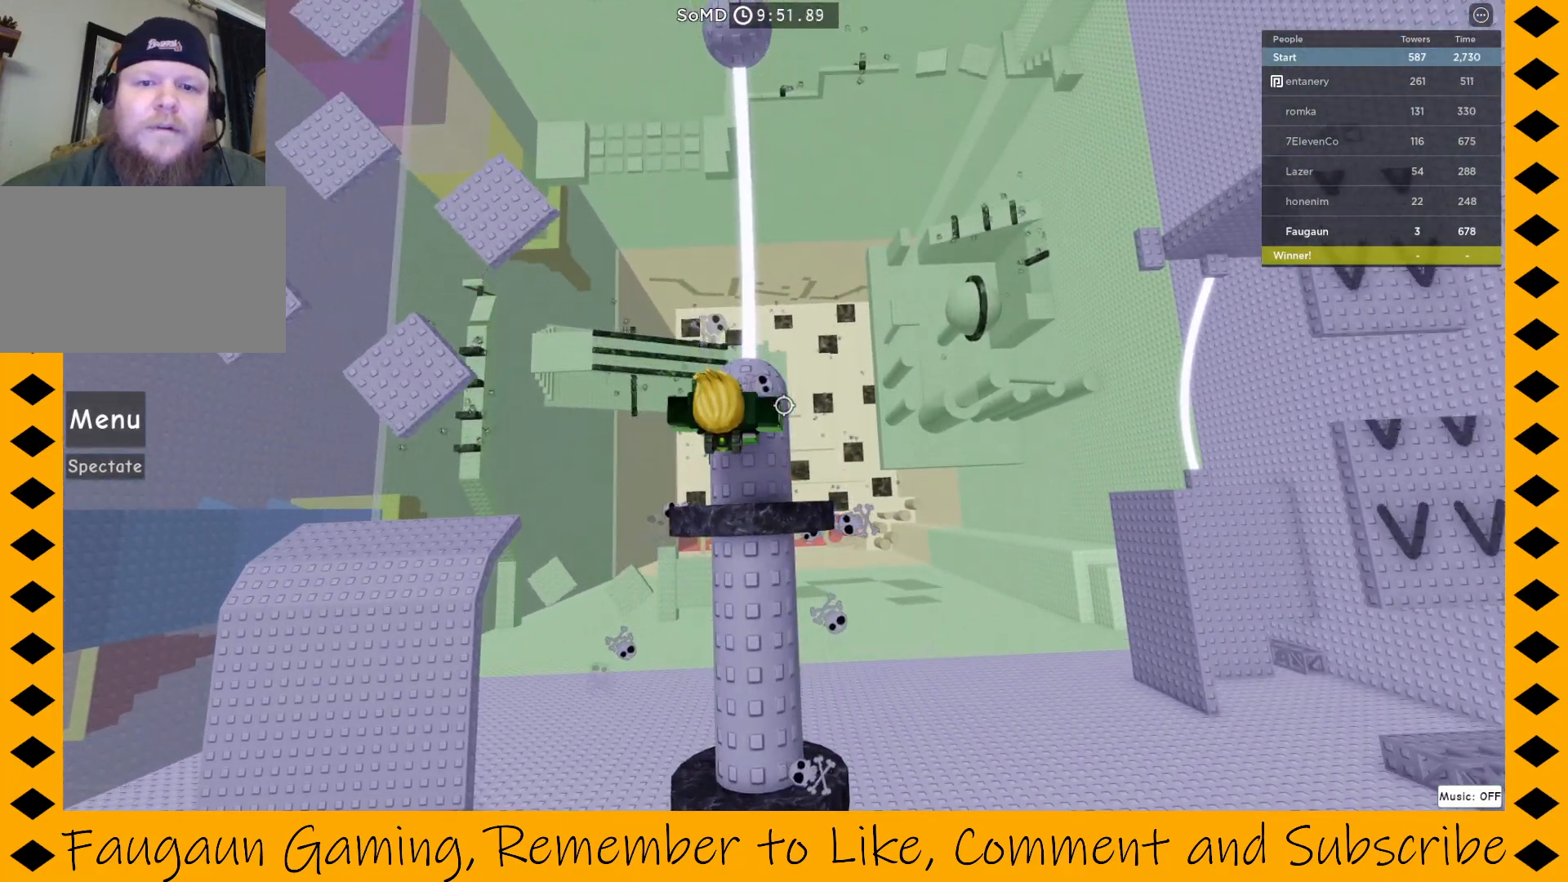
{"keys": [], "mouse": ["right"], "events": [[67, "mouse_wheel", "down"], [167, "mouse_wheel", "up"], [350, "mouse_wheel", "down"], [433, "mouse_wheel", "up"]]}
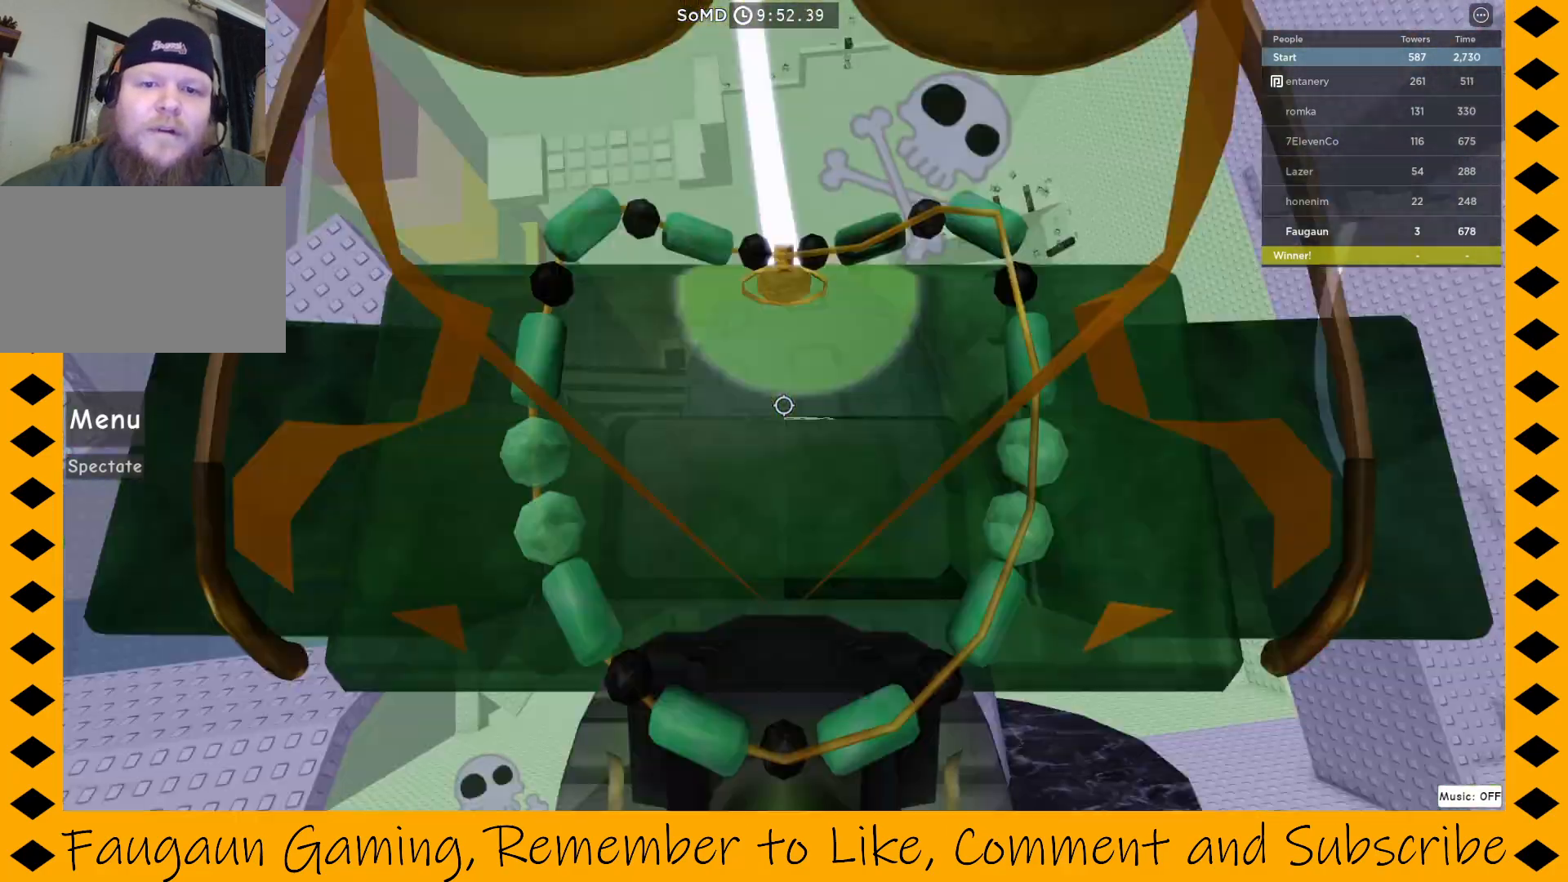
{"keys": [], "mouse": ["right"], "events": [[117, "mouse_wheel", "down"], [217, "mouse_wheel", "up"]]}
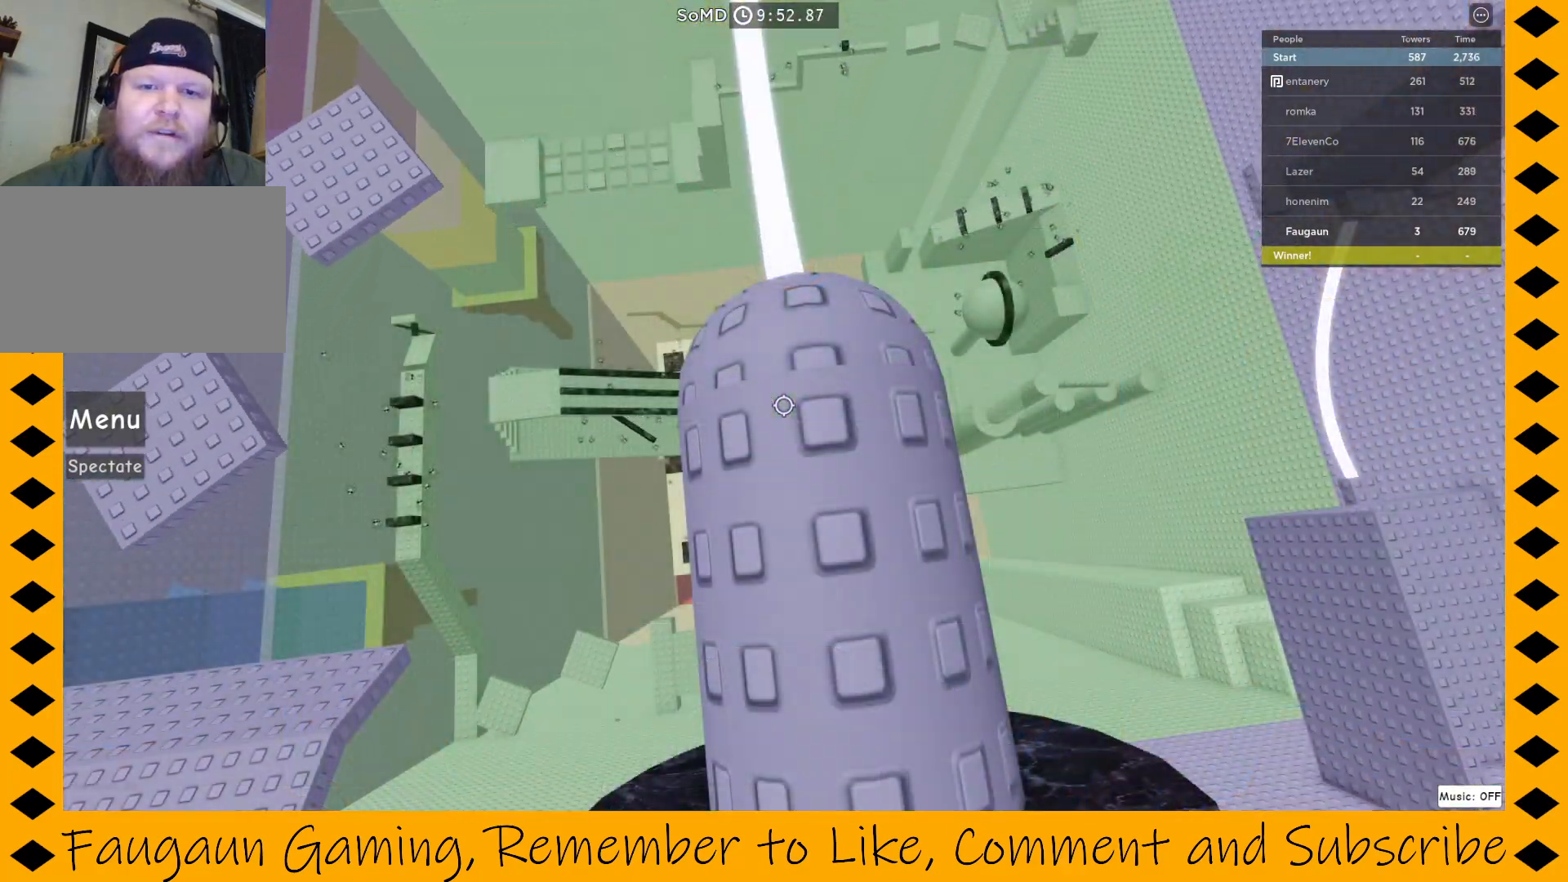
{"keys": ["w"], "mouse": ["right"], "events": [[483, "w", "down"]]}
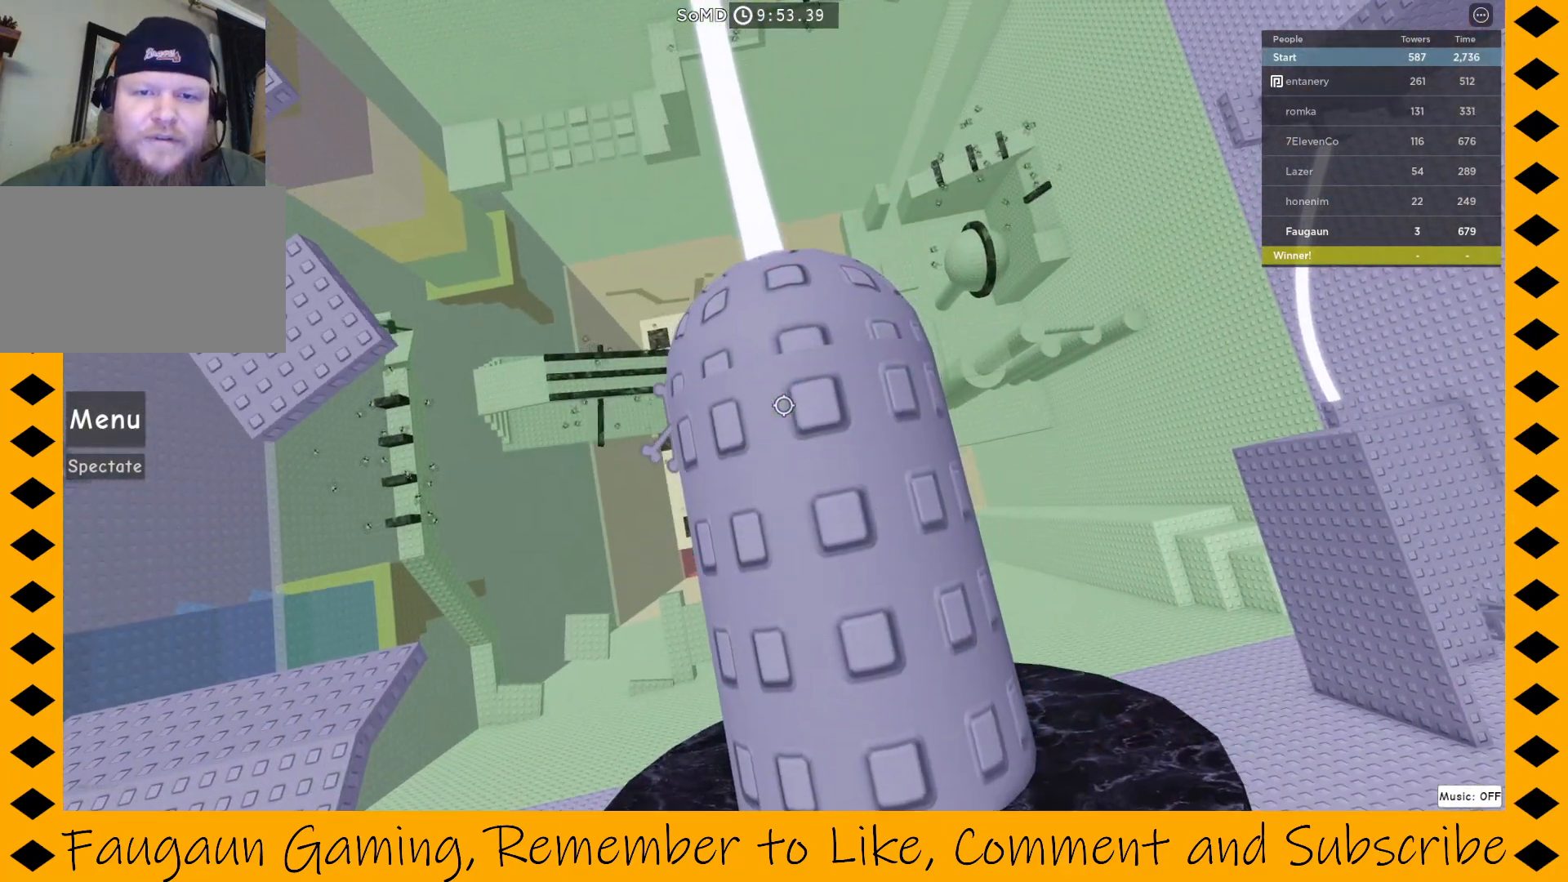
{"keys": [], "mouse": ["right"], "events": [[83, "w", "up"], [367, "w", "down"], [417, "w", "up"]]}
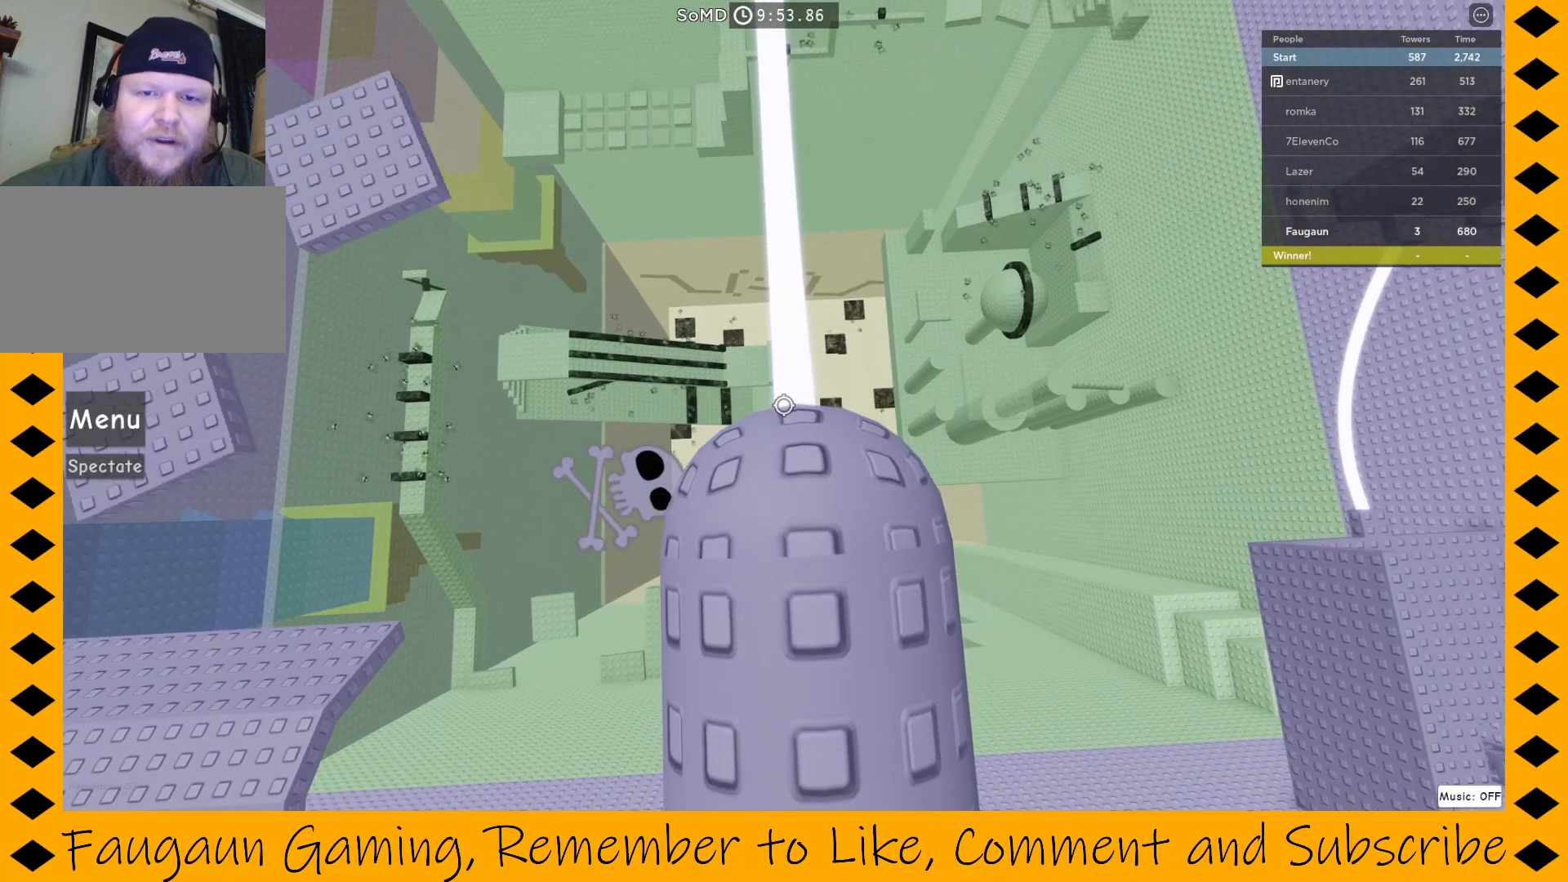
{"keys": ["w"], "mouse": ["right"], "events": [[150, "w", "down"], [233, "w", "up"], [467, "w", "down"]]}
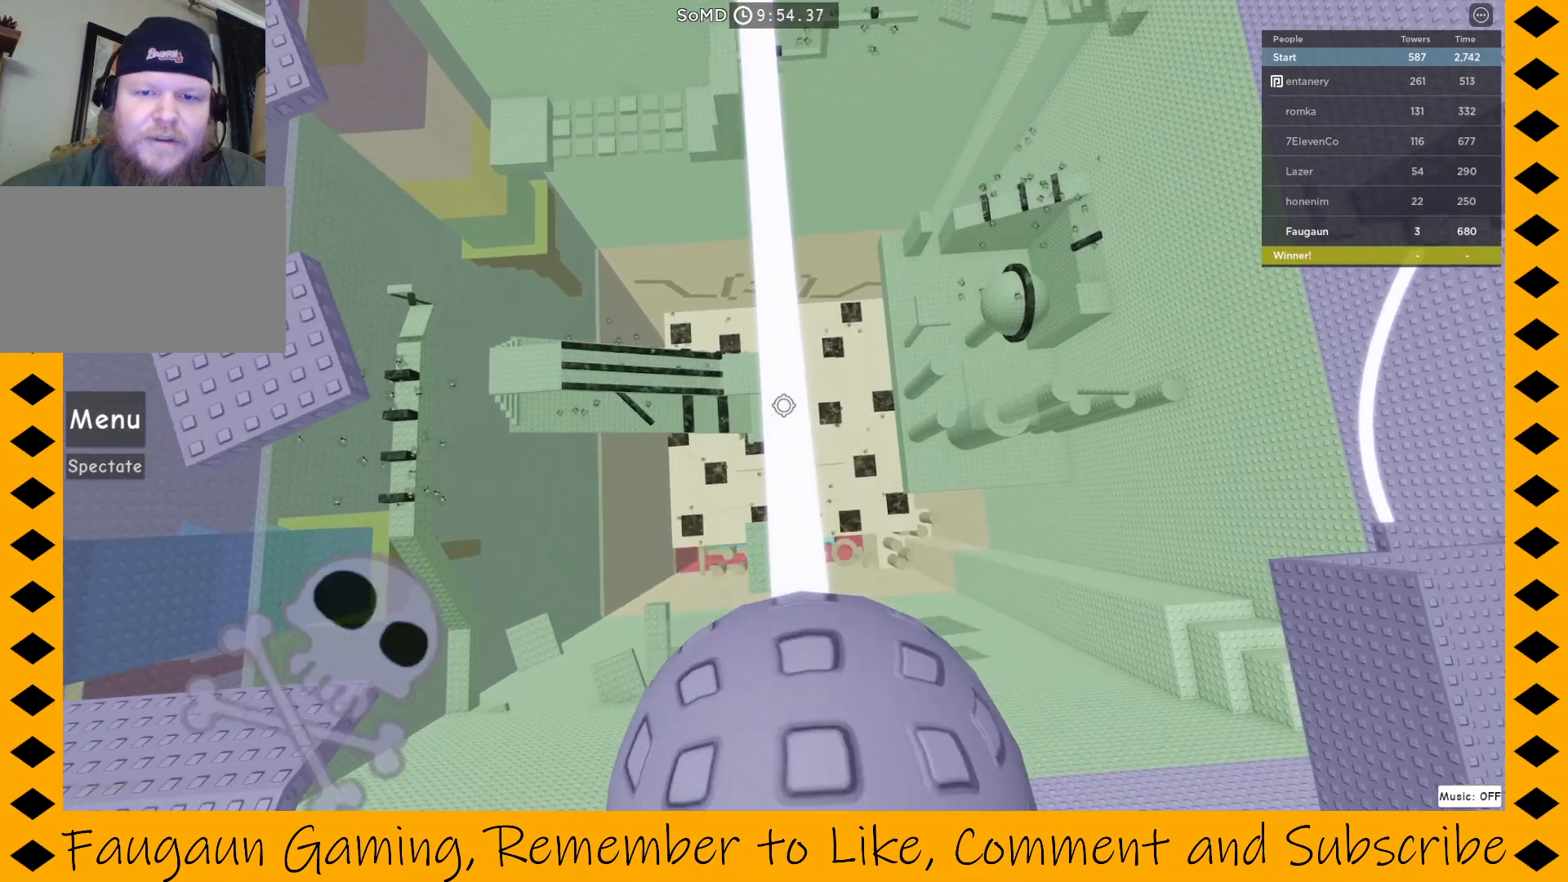
{"keys": [], "mouse": ["right"], "events": [[33, "w", "up"], [250, "w", "down"], [300, "w", "up"]]}
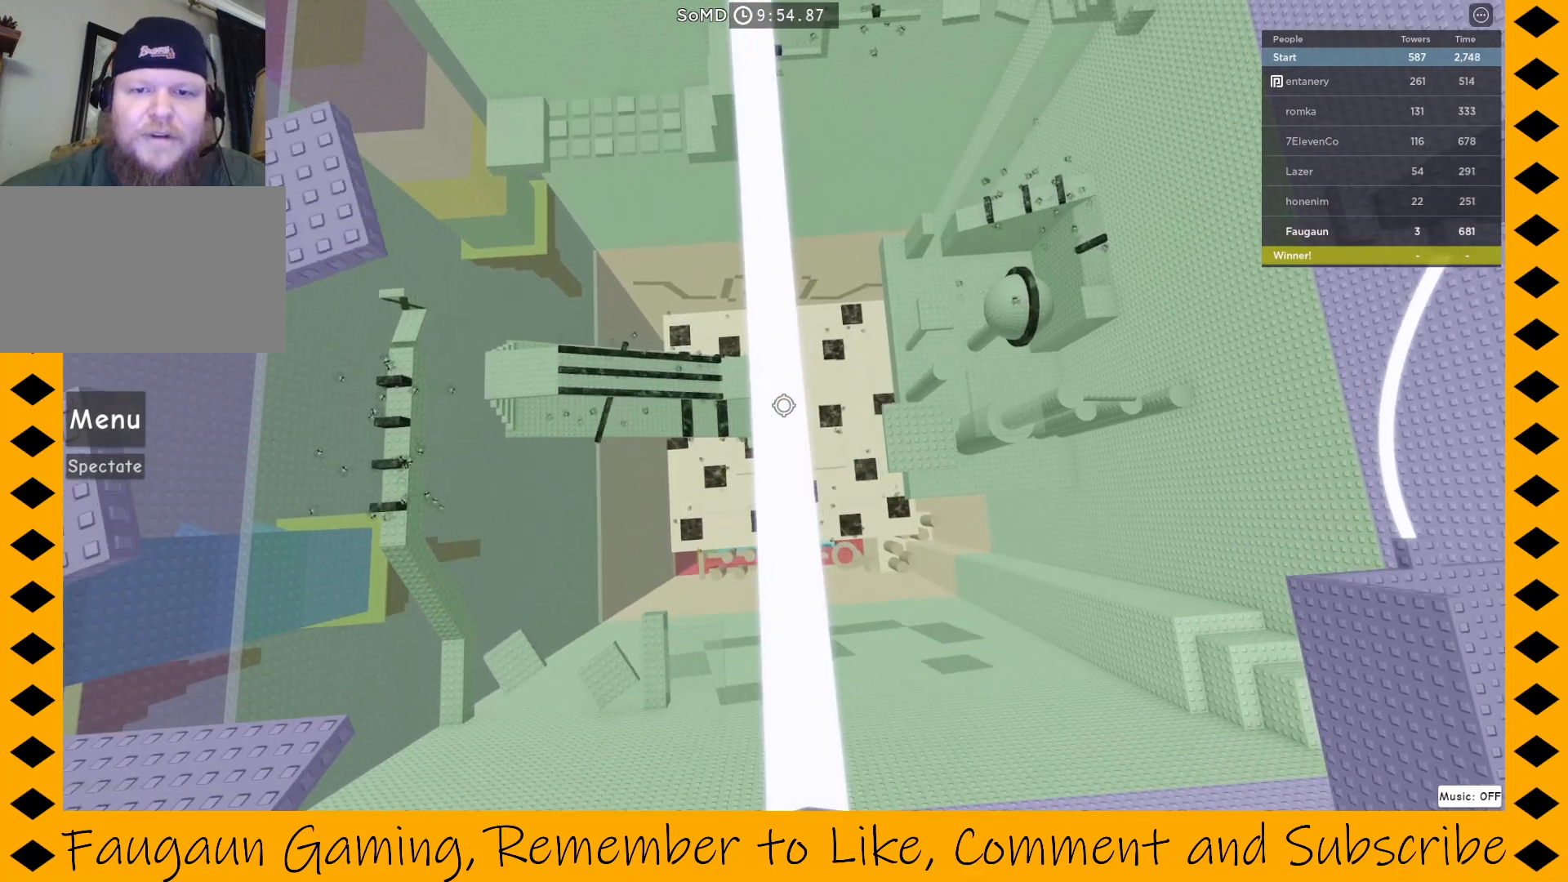
{"keys": [], "mouse": ["right"], "events": [[50, "w", "down"], [83, "w", "up"]]}
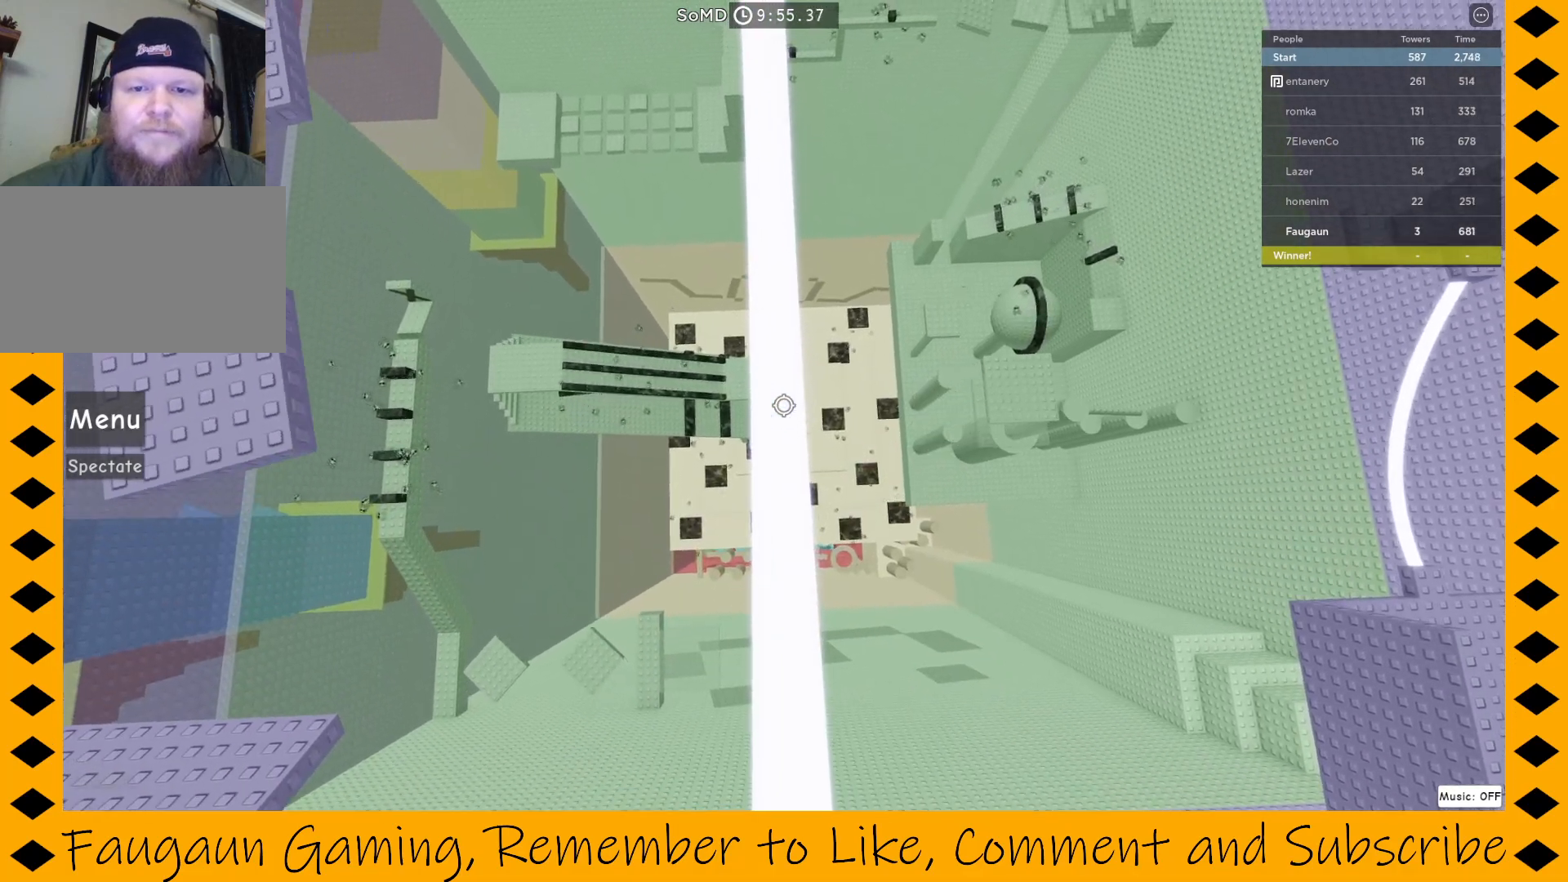
{"keys": [], "mouse": ["right"], "events": [[50, "w", "down"], [100, "w", "up"]]}
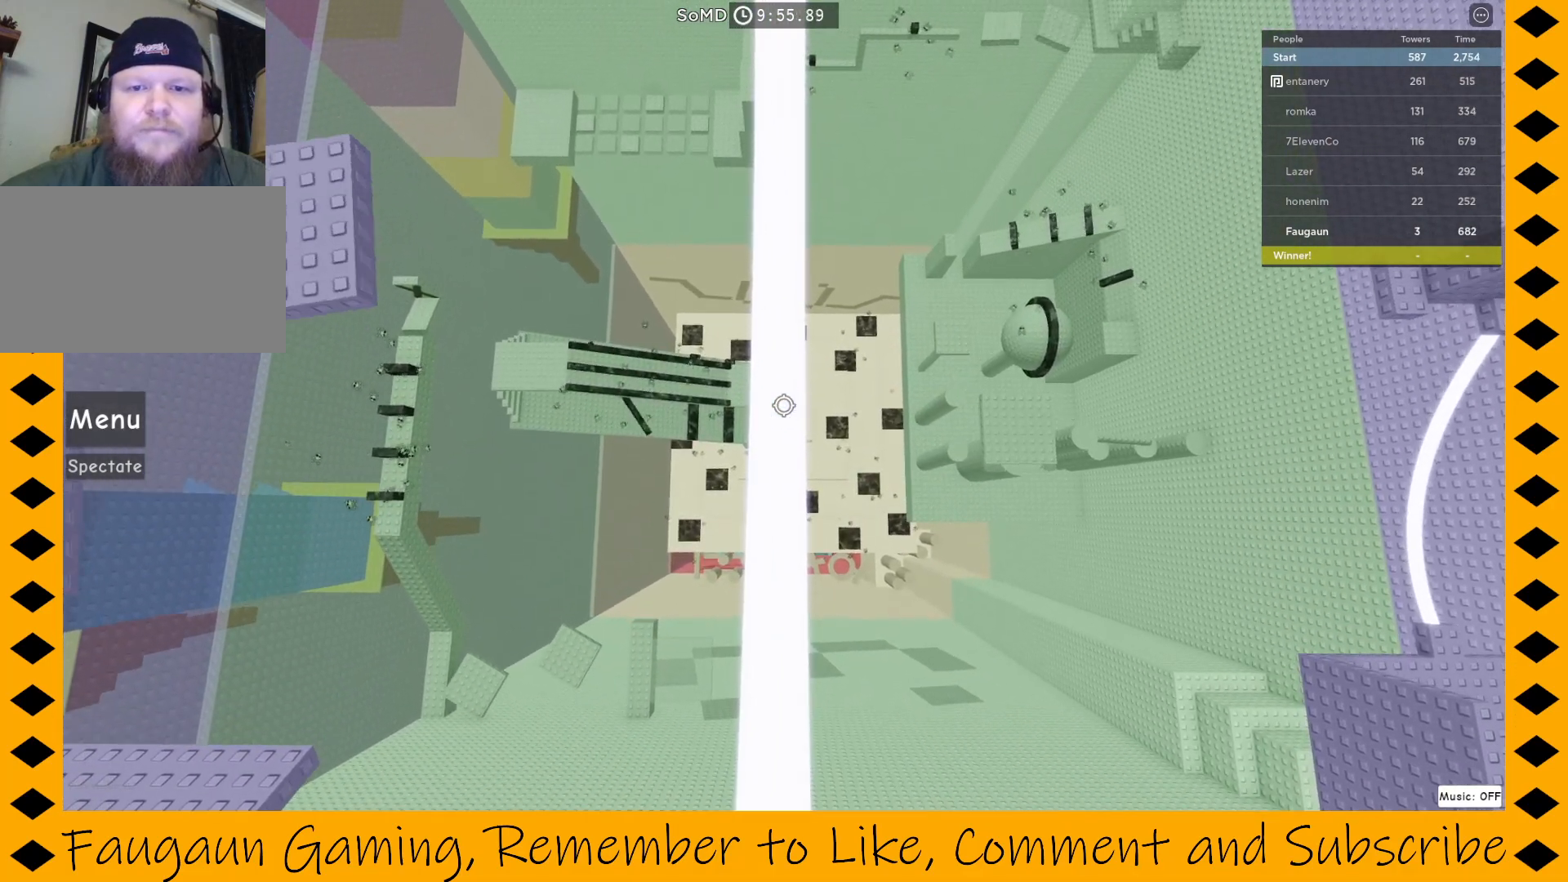
{"keys": [], "mouse": ["right"], "events": [[217, "w", "down"], [250, "w", "up"], [400, "w", "down"], [500, "w", "up"]]}
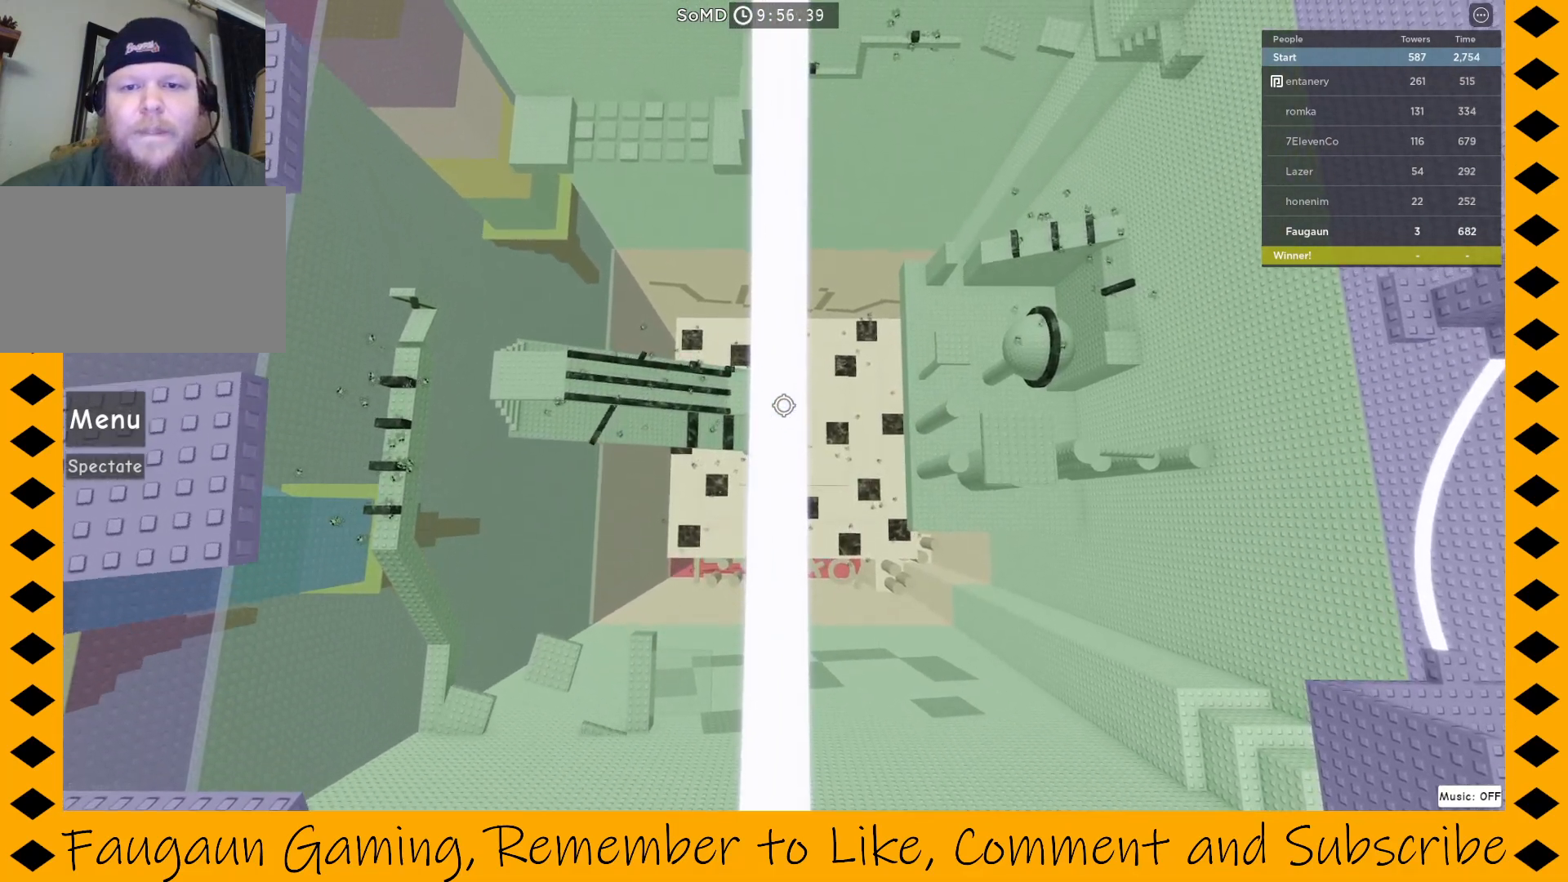
{"keys": [], "mouse": ["right"], "events": [[133, "w", "down"], [167, "w", "up"], [317, "w", "down"], [367, "w", "up"]]}
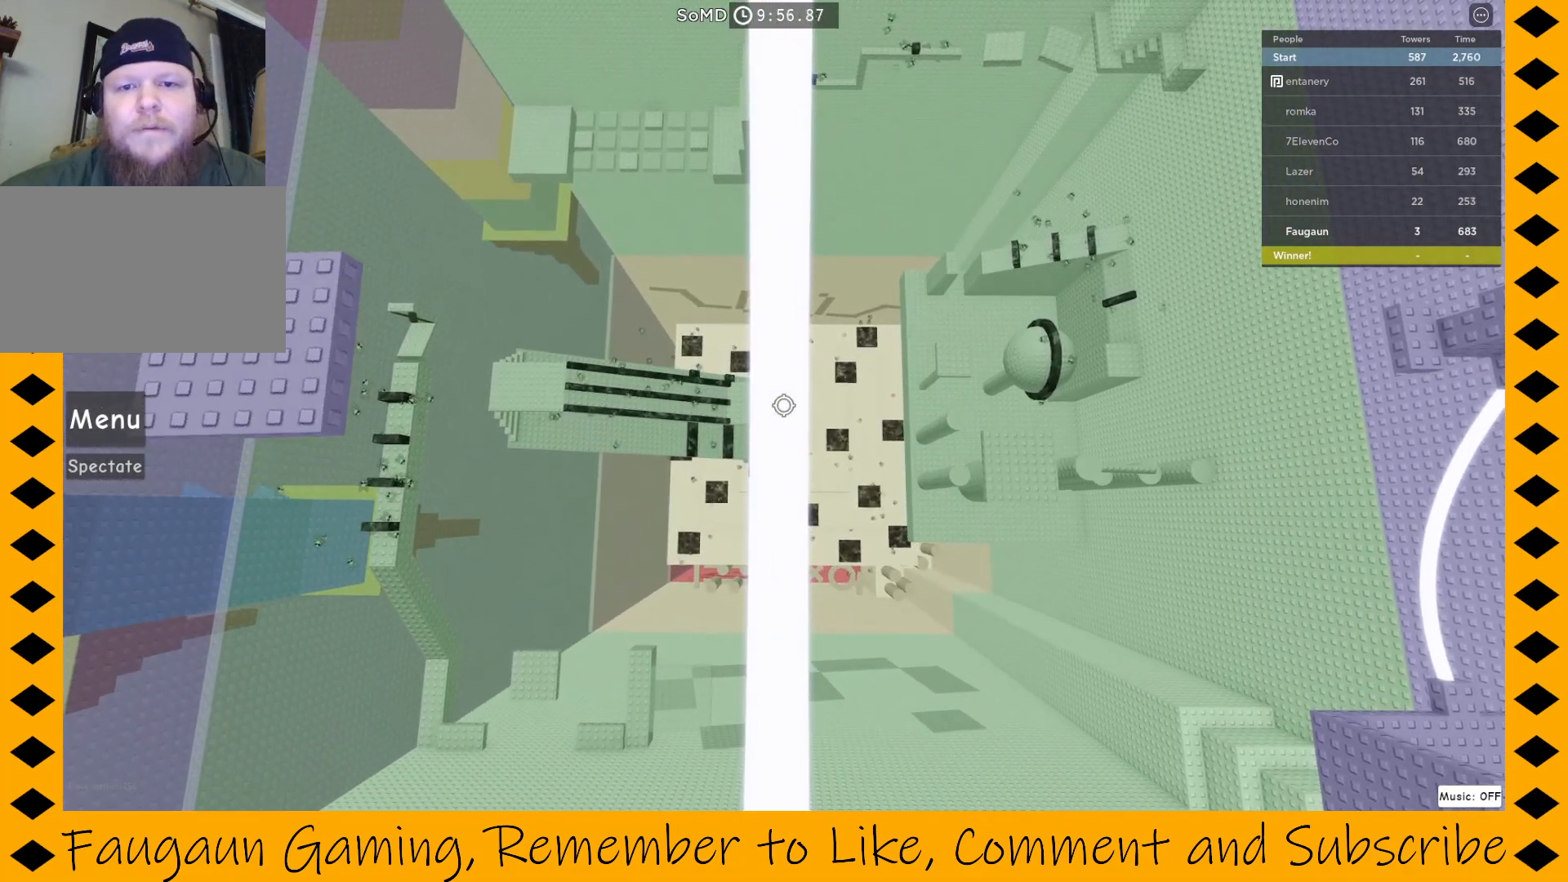
{"keys": [], "mouse": ["right"], "events": [[50, "w", "down"], [150, "w", "up"], [300, "w", "down"], [383, "w", "up"]]}
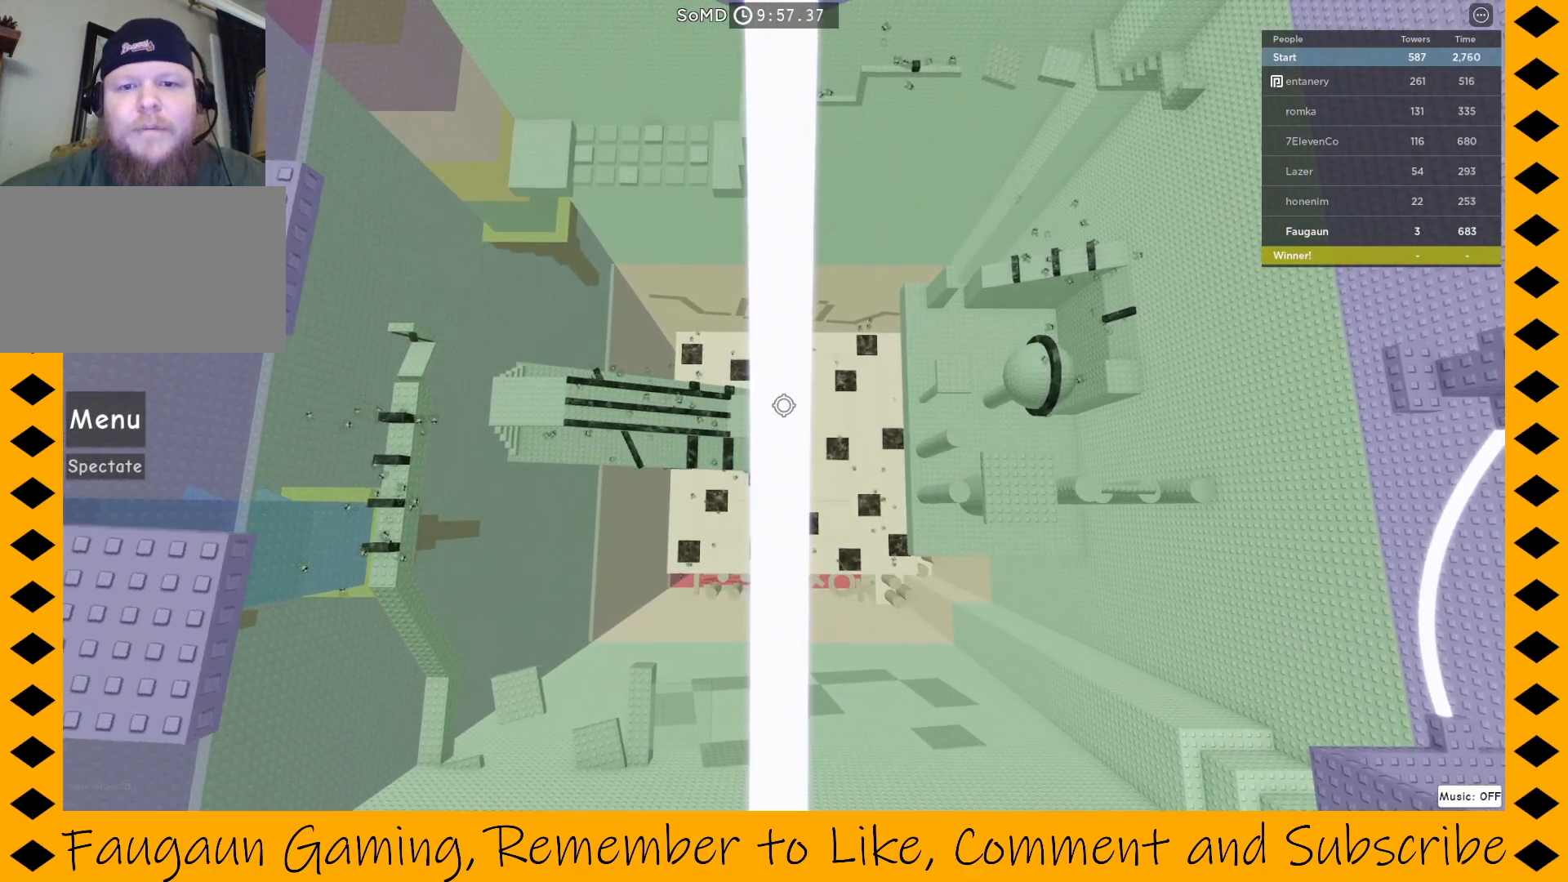
{"keys": [], "mouse": ["right"], "events": []}
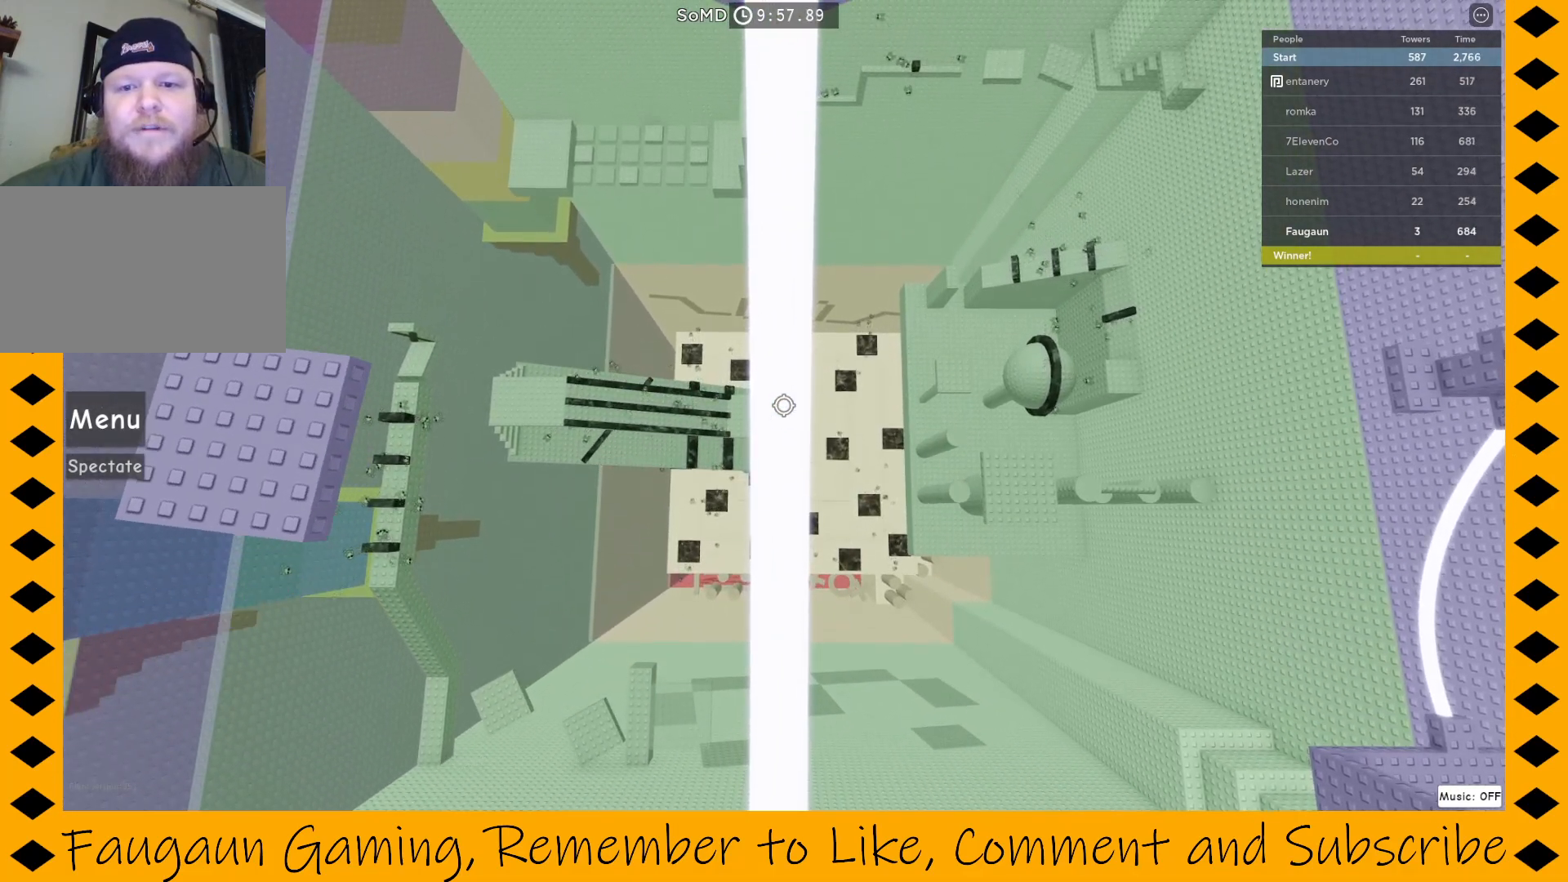
{"keys": [], "mouse": ["right"], "events": []}
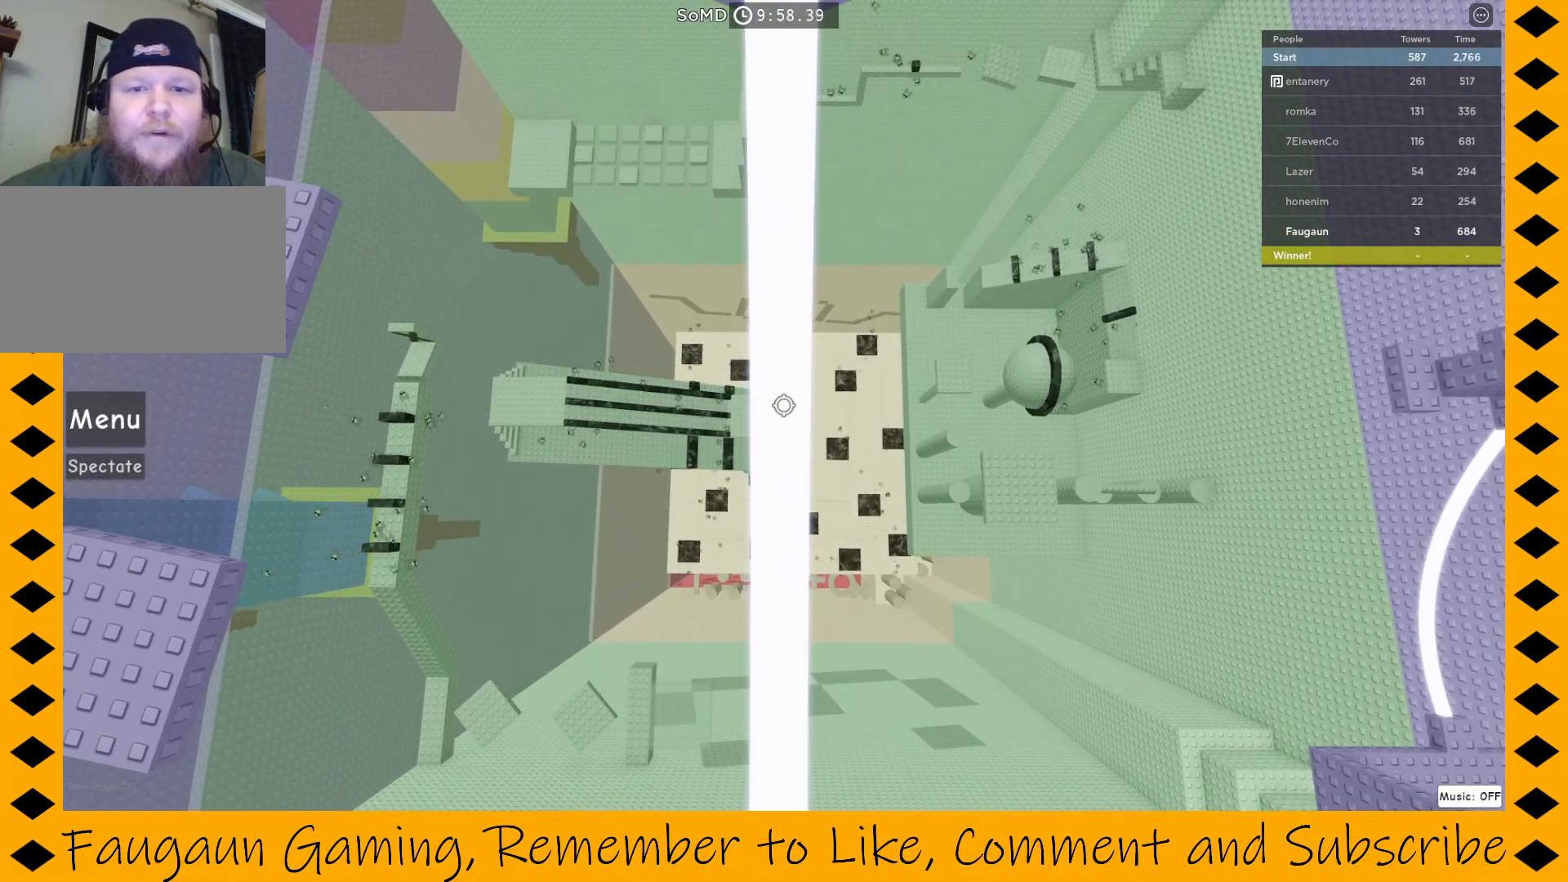
{"keys": ["w"], "mouse": ["right"], "events": [[100, "w", "down"], [183, "w", "up"], [483, "w", "down"]]}
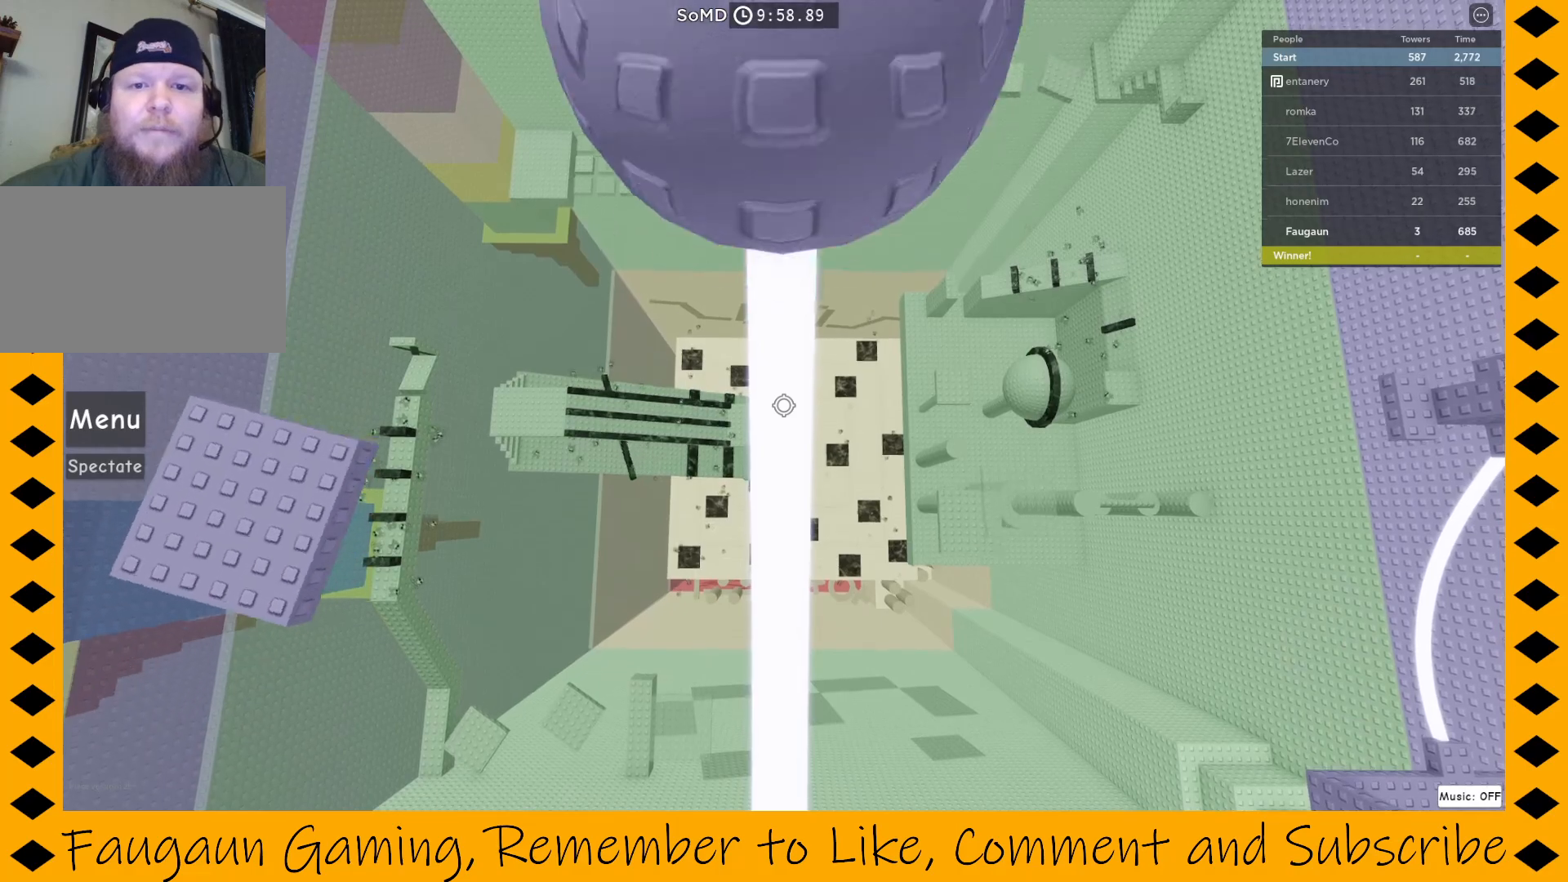
{"keys": [], "mouse": ["right"], "events": [[67, "w", "up"], [350, "w", "down"], [433, "w", "up"]]}
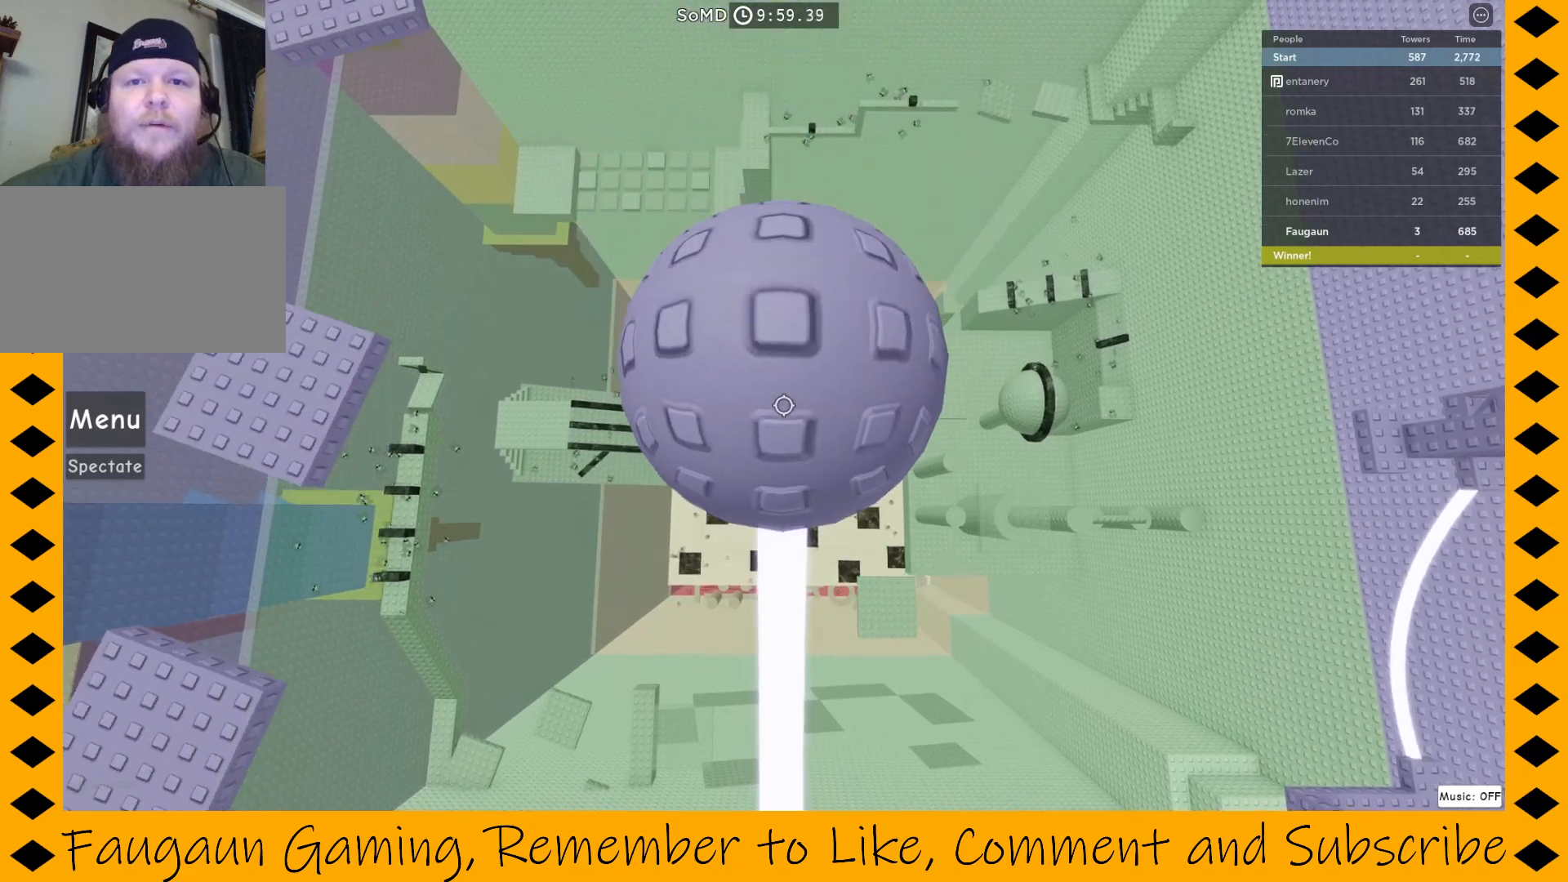
{"keys": [], "mouse": ["right"], "events": [[183, "w", "down"], [283, "w", "up"]]}
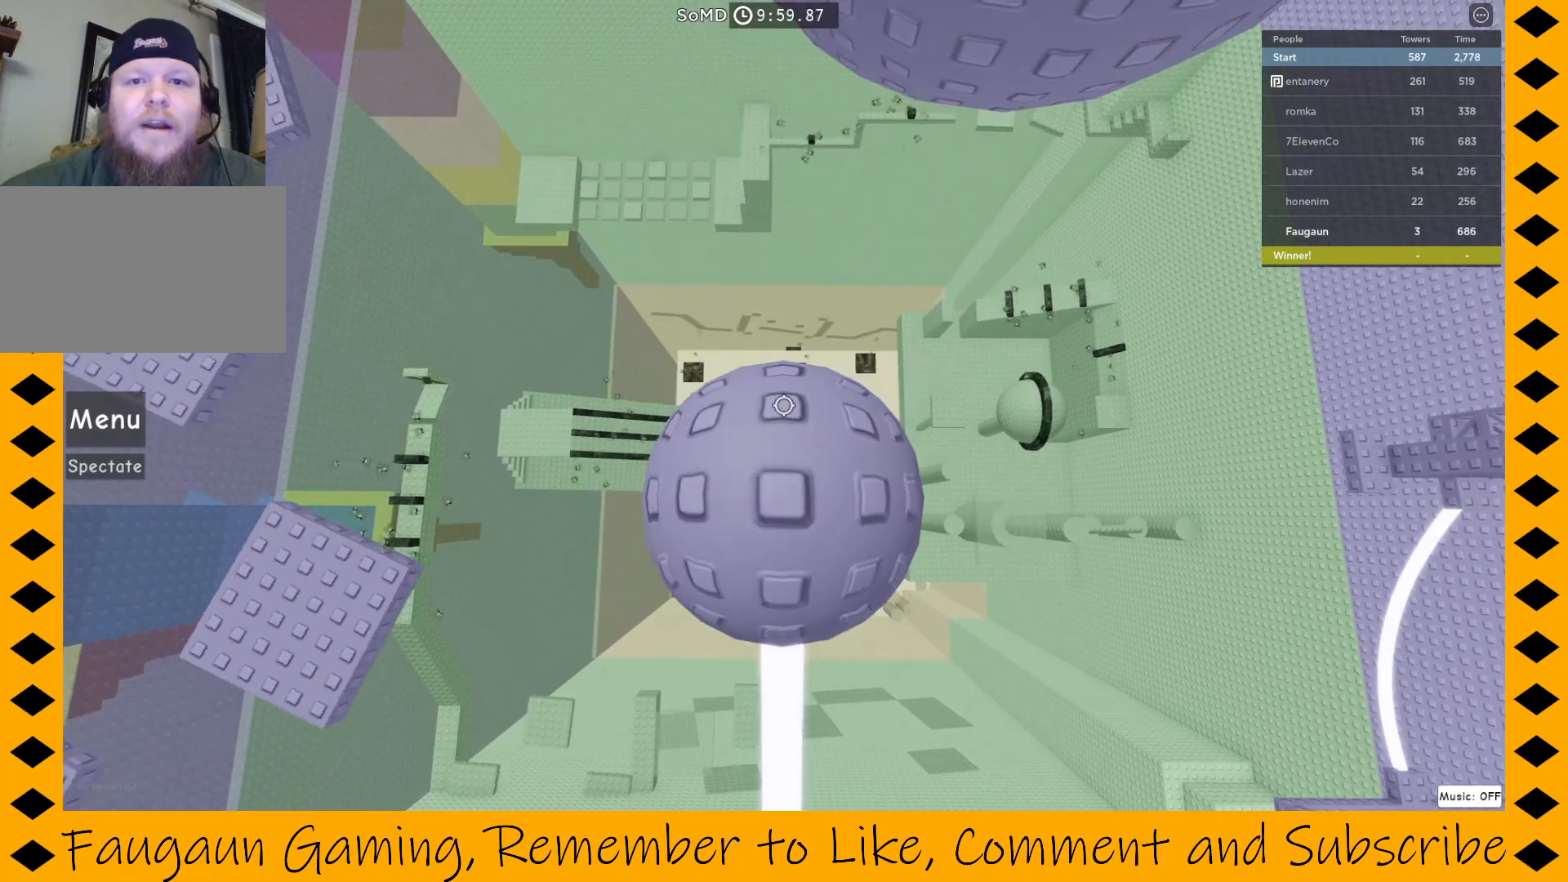
{"keys": [], "mouse": ["right"], "events": [[50, "w", "down"], [100, "w", "up"]]}